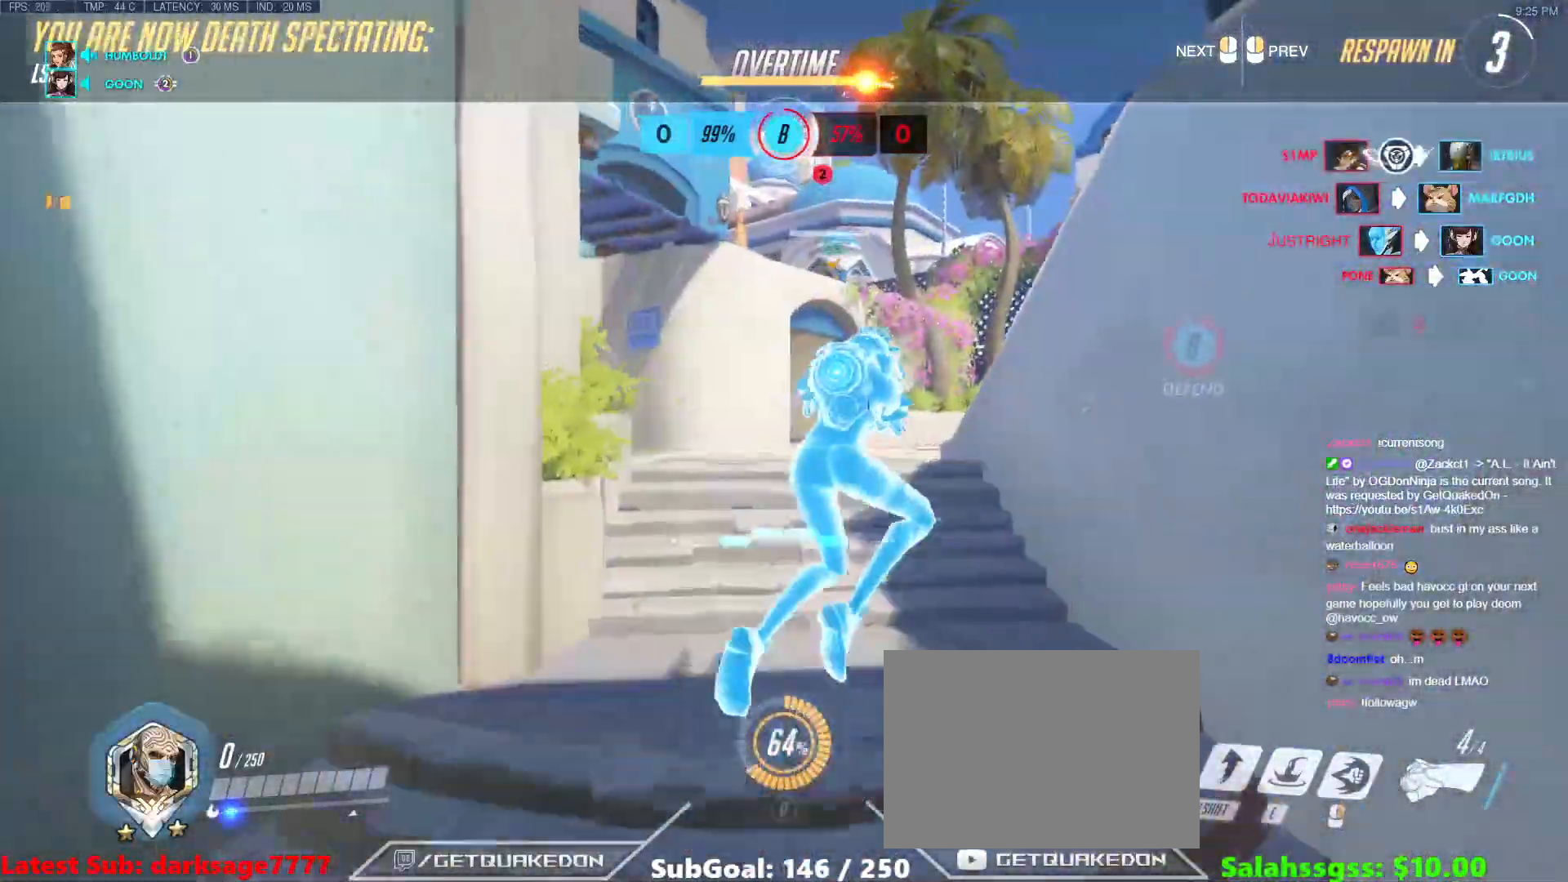
Gameplay with keyboard; each line is a JSON object with the keys held at the frame after it. "events" lists presses ("down") and releases ("up") of "1", "2", "3", "4", "5", "a", "alt", "b", "c", "caps_lock", "ctrl", "d", "e", "f", "g", "n", "q", "r", "s", "shift", "space", "t", "tab", "v", "w", "x" and "z" between this image and that frame as [ms after this image, input, new state], when the widget could be followed in between. No other keys are recorded. Mouse input is not recorded.
{"keys": ["w"], "events": []}
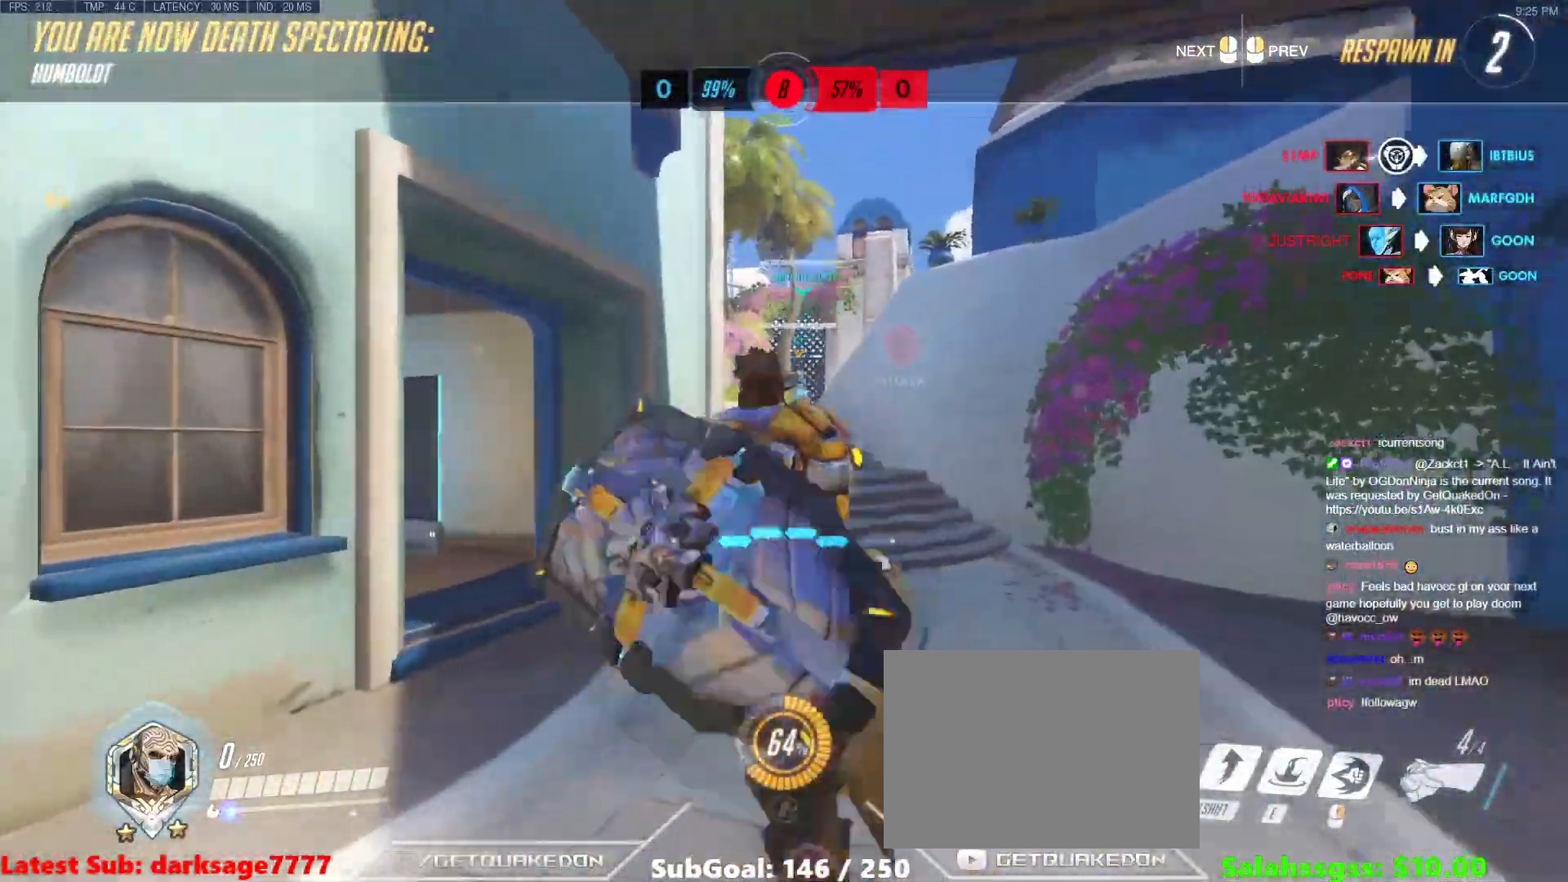
{"keys": ["w"], "events": []}
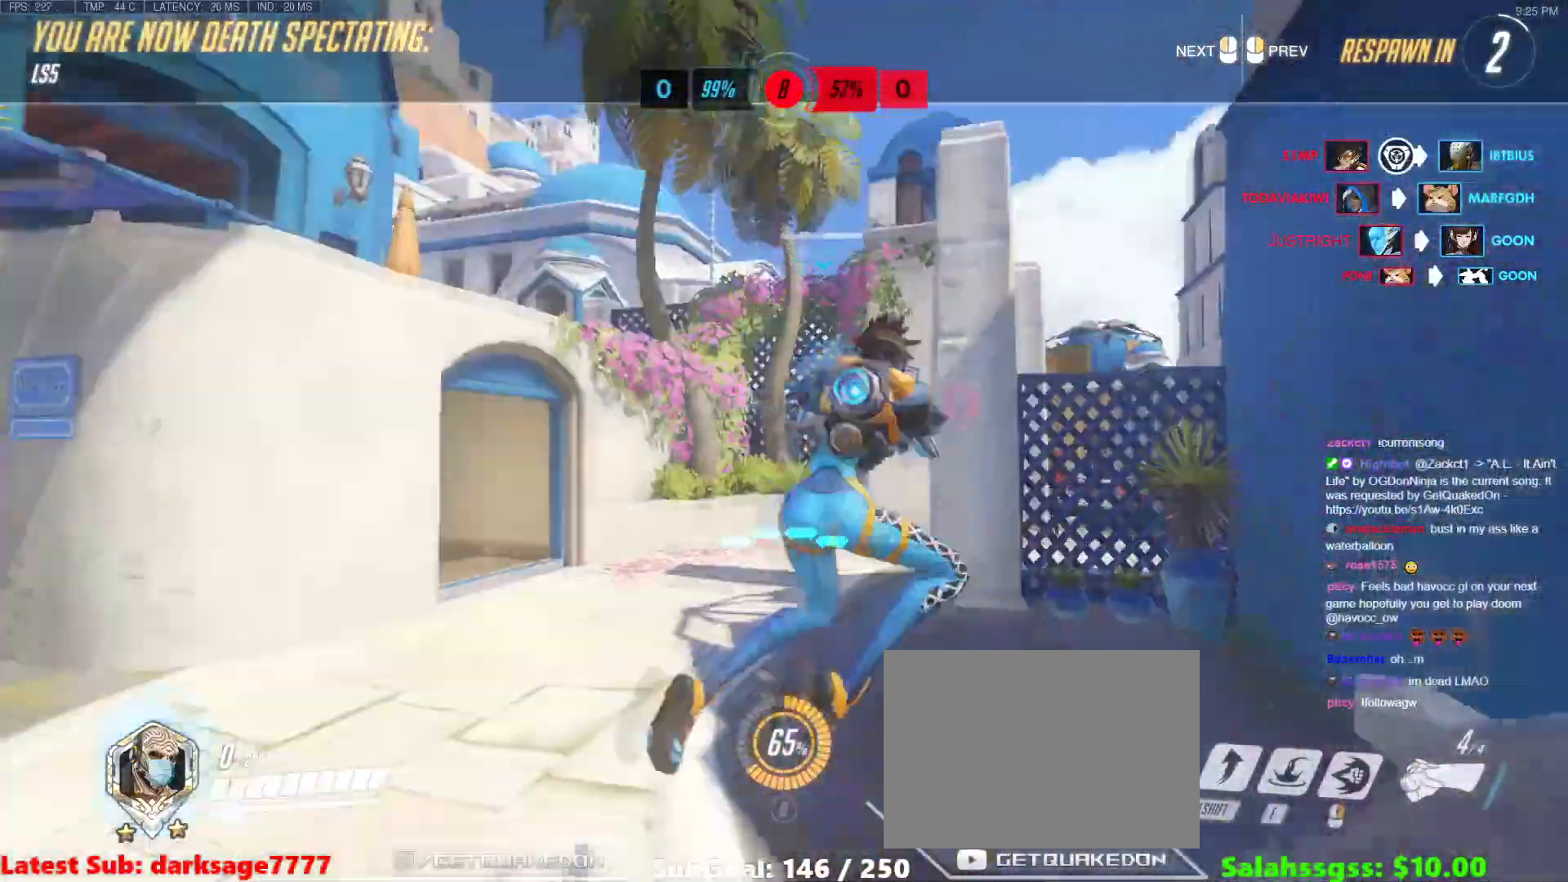
{"keys": ["w"], "events": []}
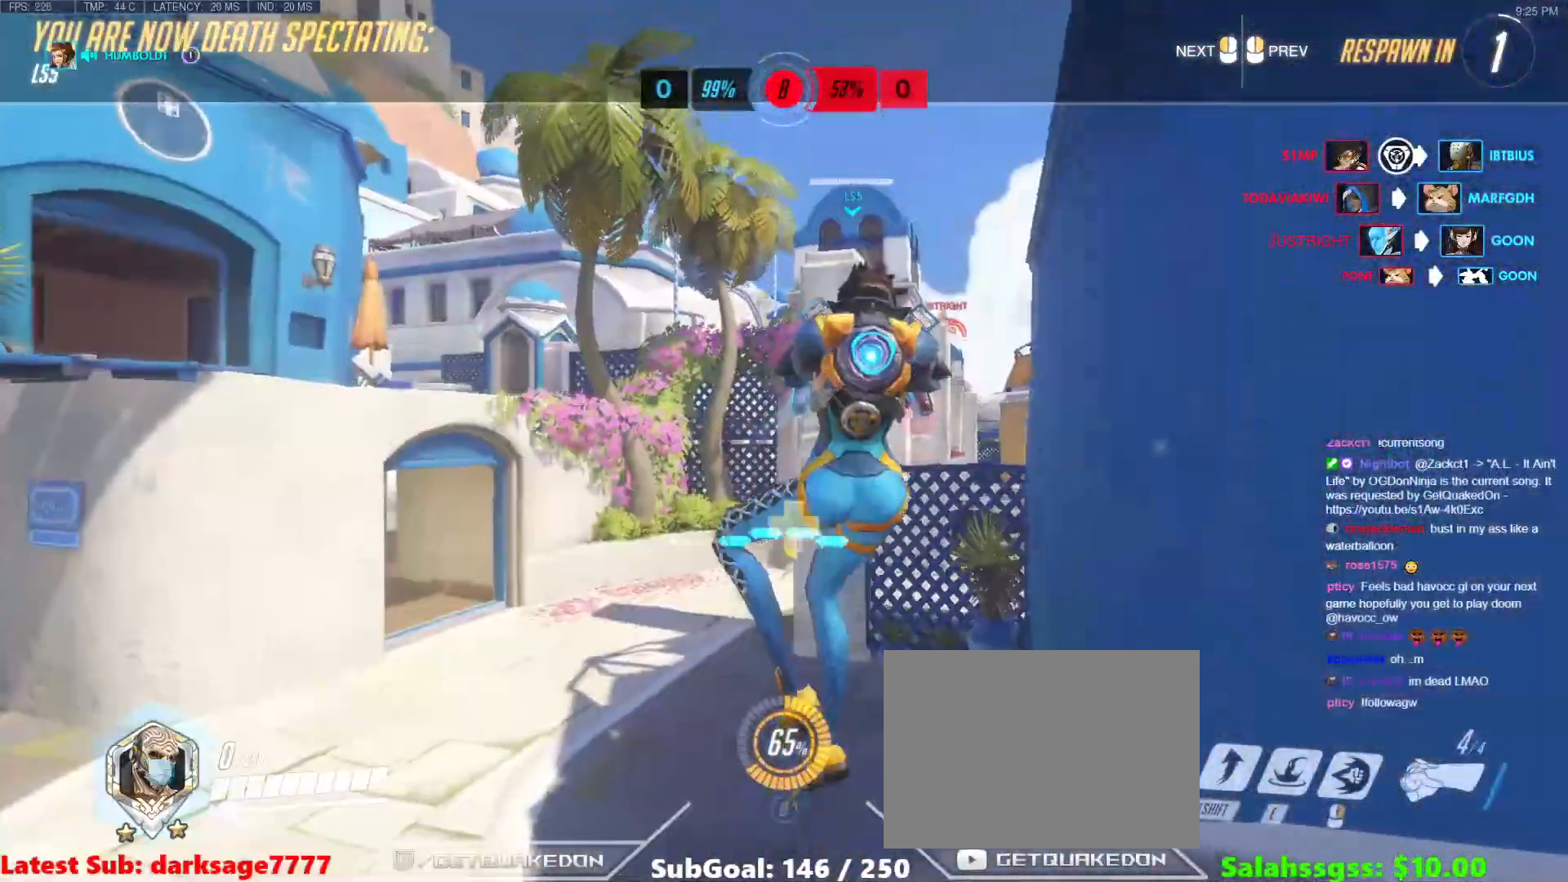
{"keys": ["w"], "events": []}
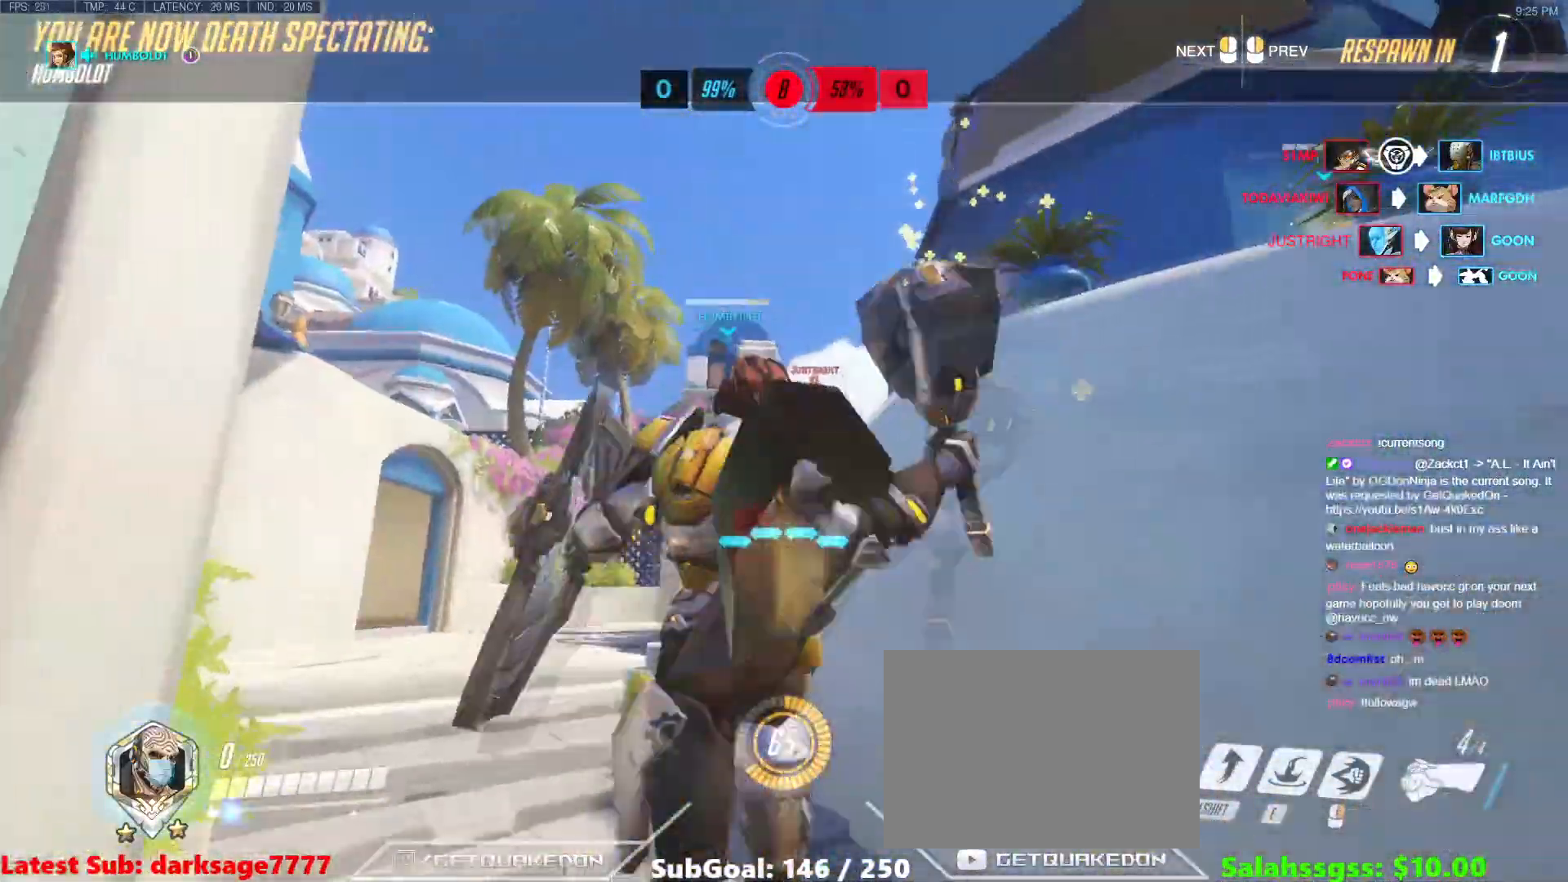
{"keys": ["w"], "events": []}
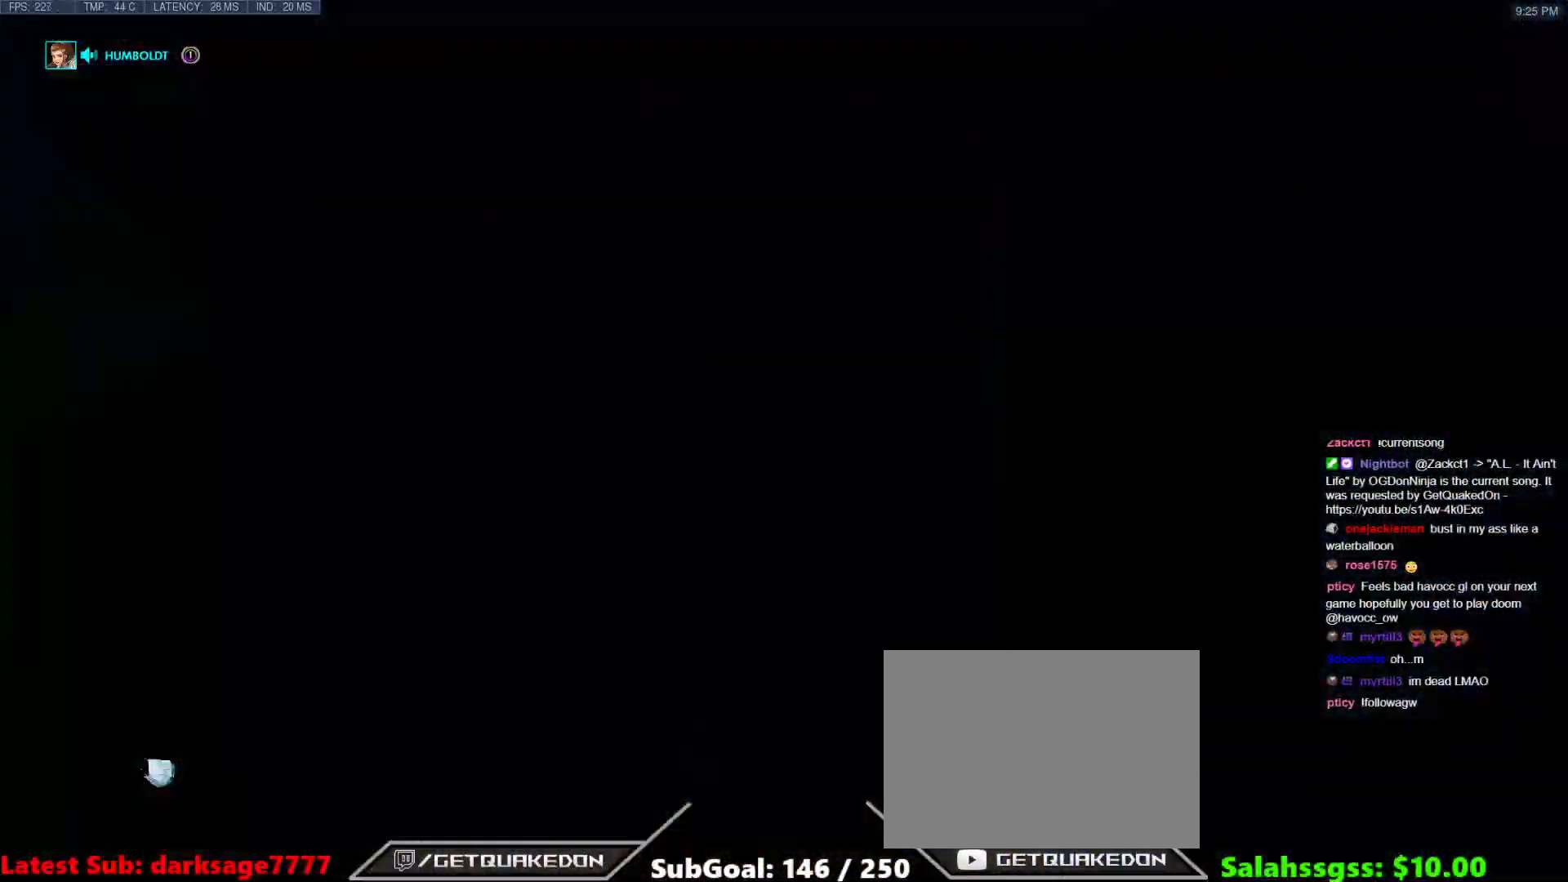
{"keys": ["w"], "events": [[300, "space", "down"], [484, "space", "up"]]}
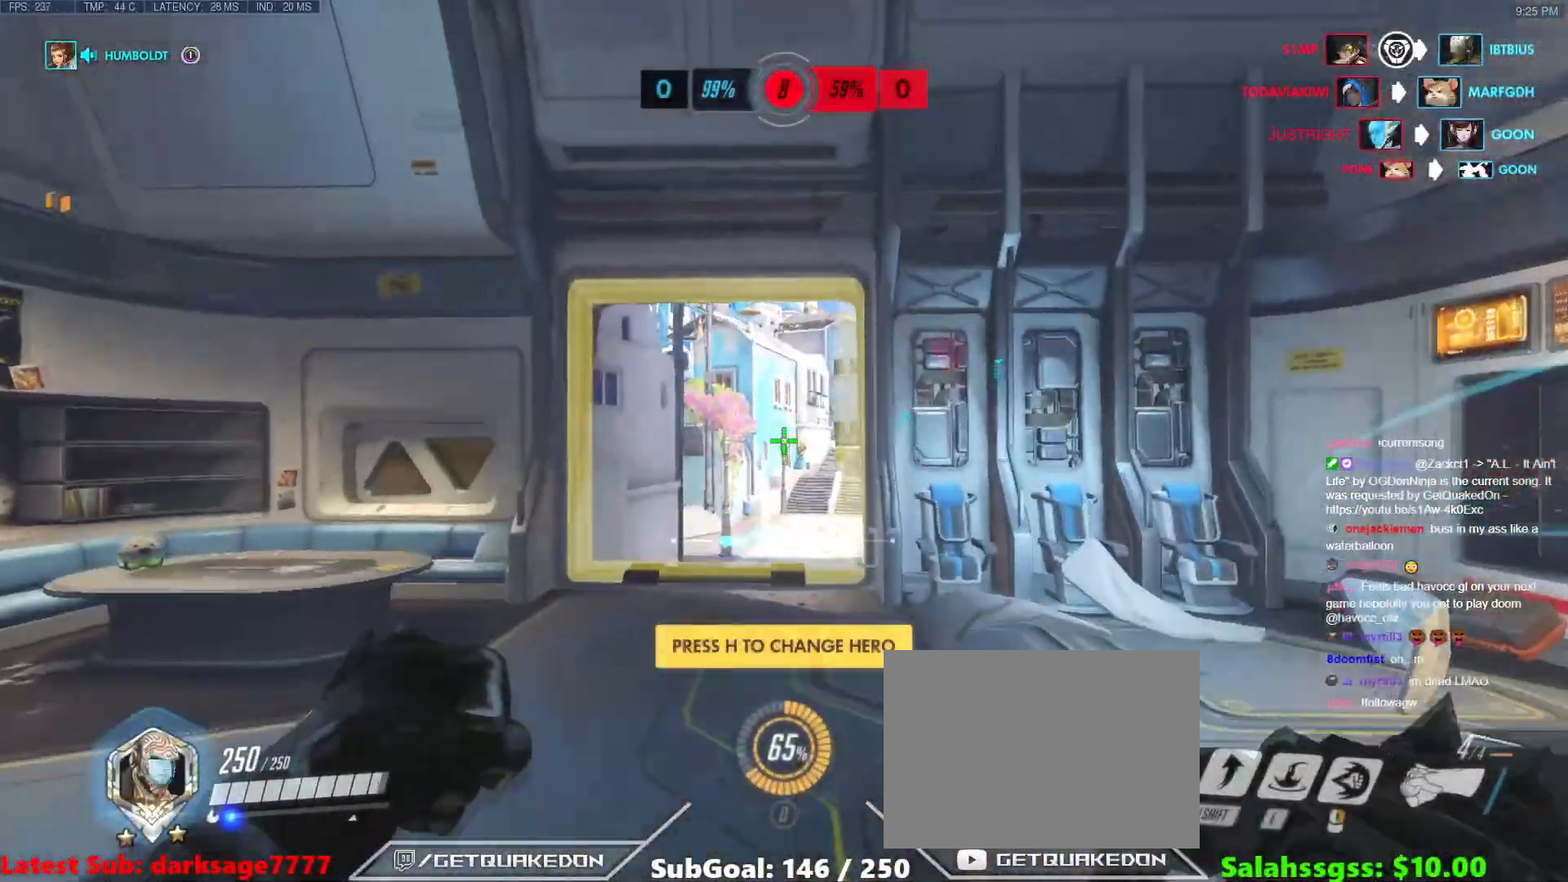
{"keys": ["space", "w"], "events": [[401, "space", "down"]]}
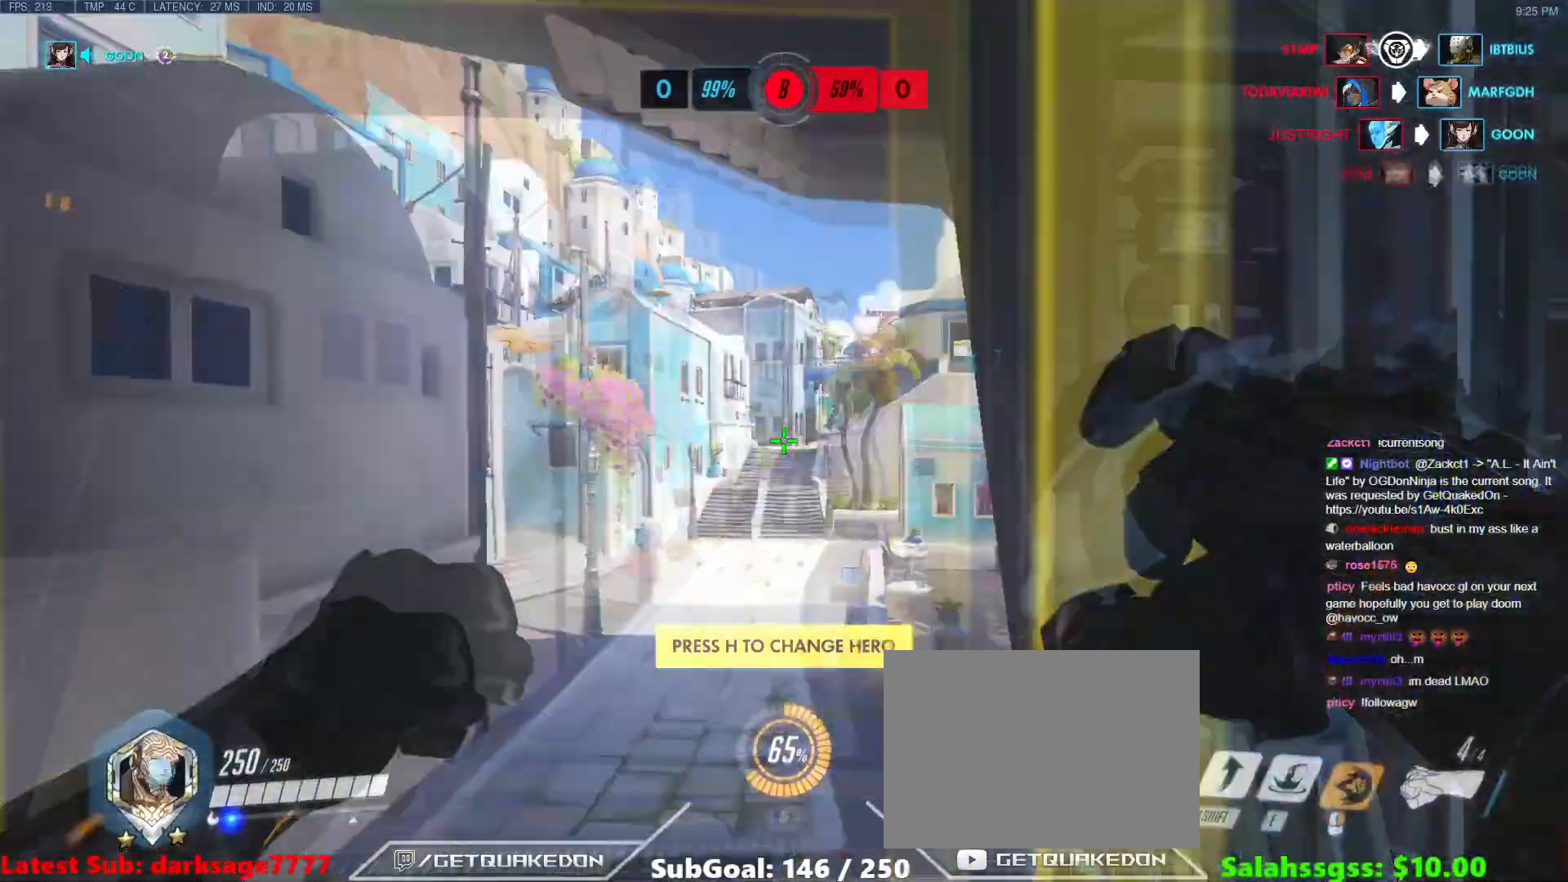
{"keys": ["w"], "events": [[150, "space", "up"]]}
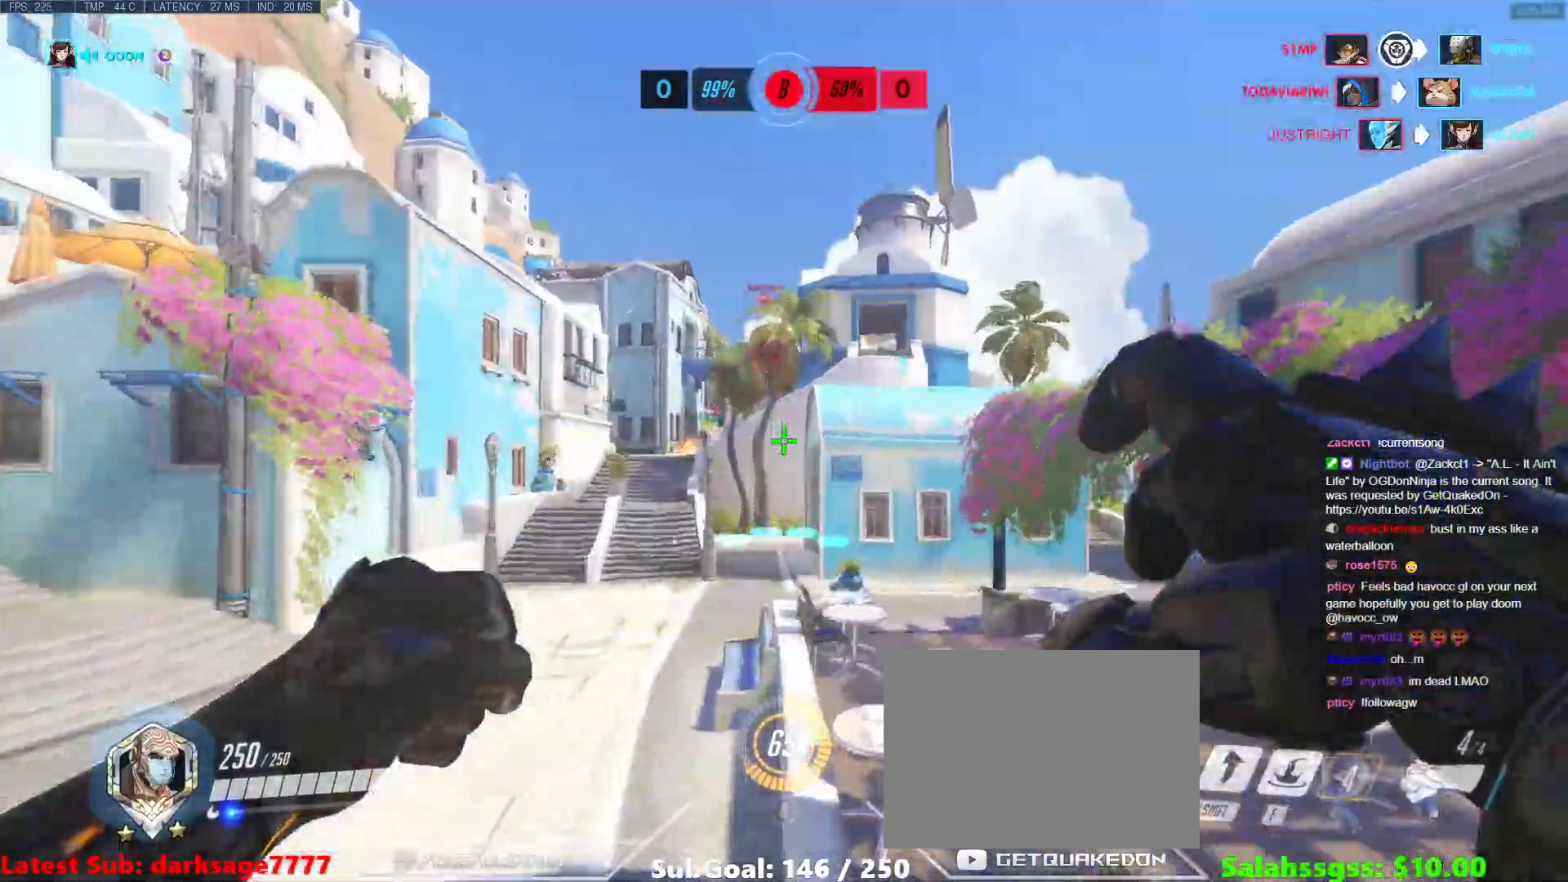
{"keys": ["w"], "events": []}
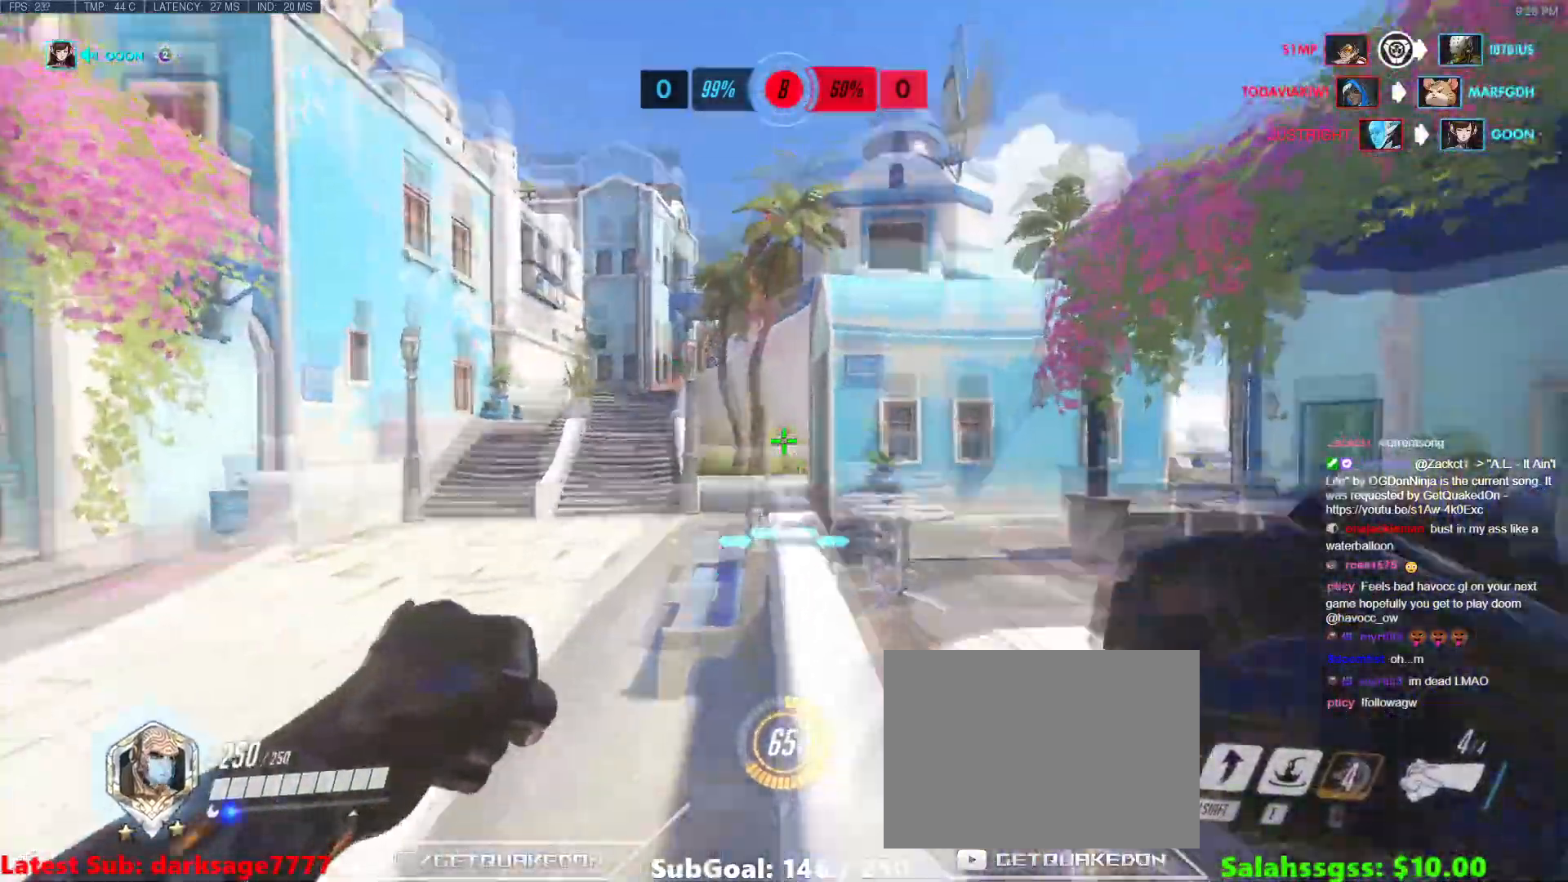
{"keys": ["w"], "events": []}
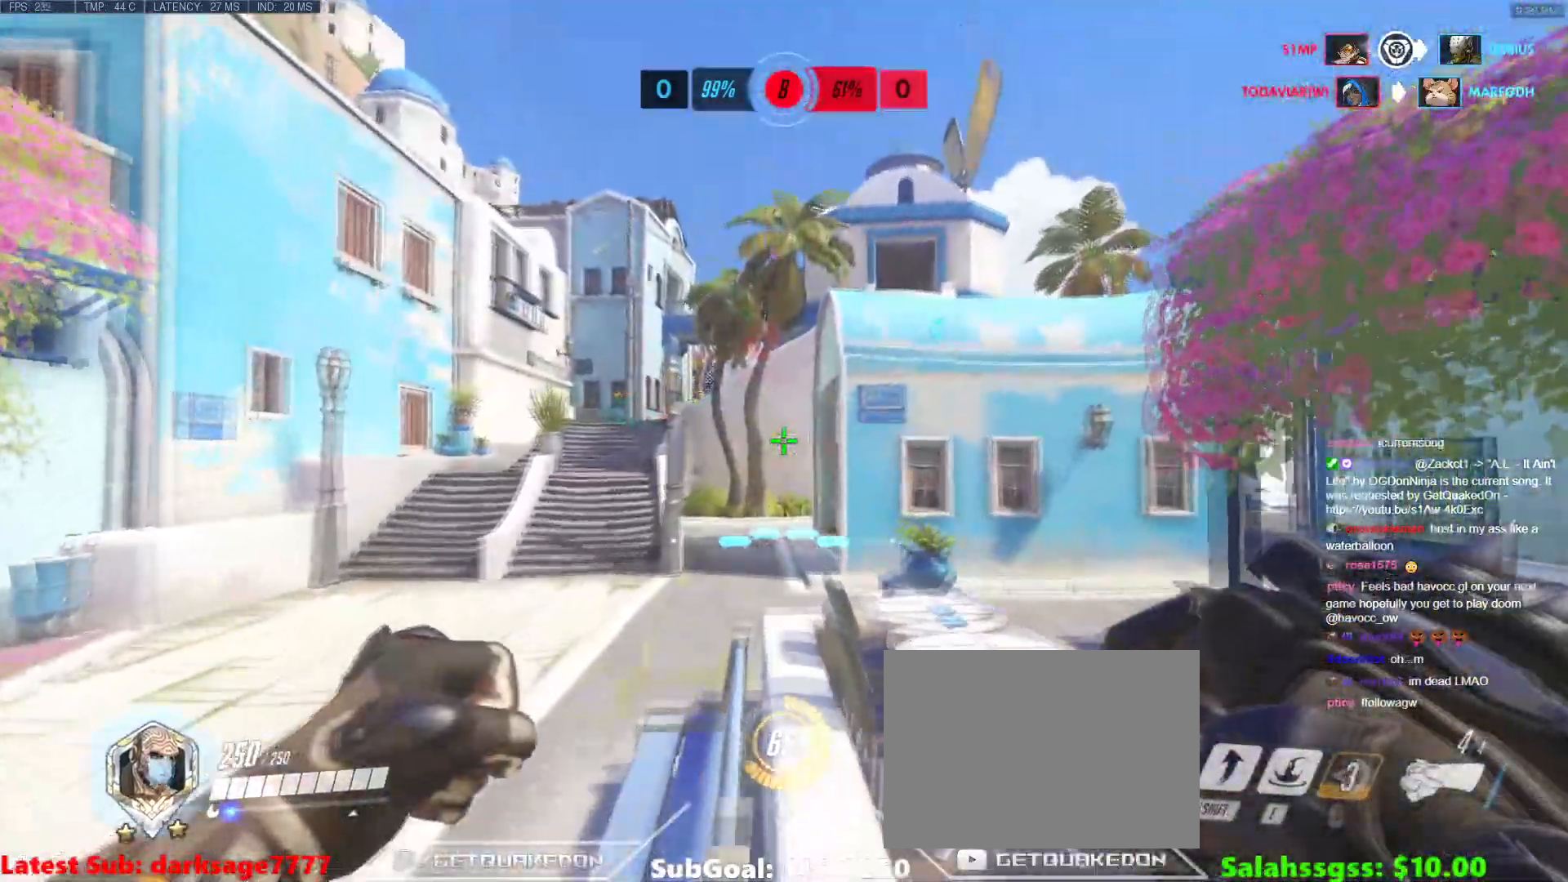
{"keys": ["w"], "events": []}
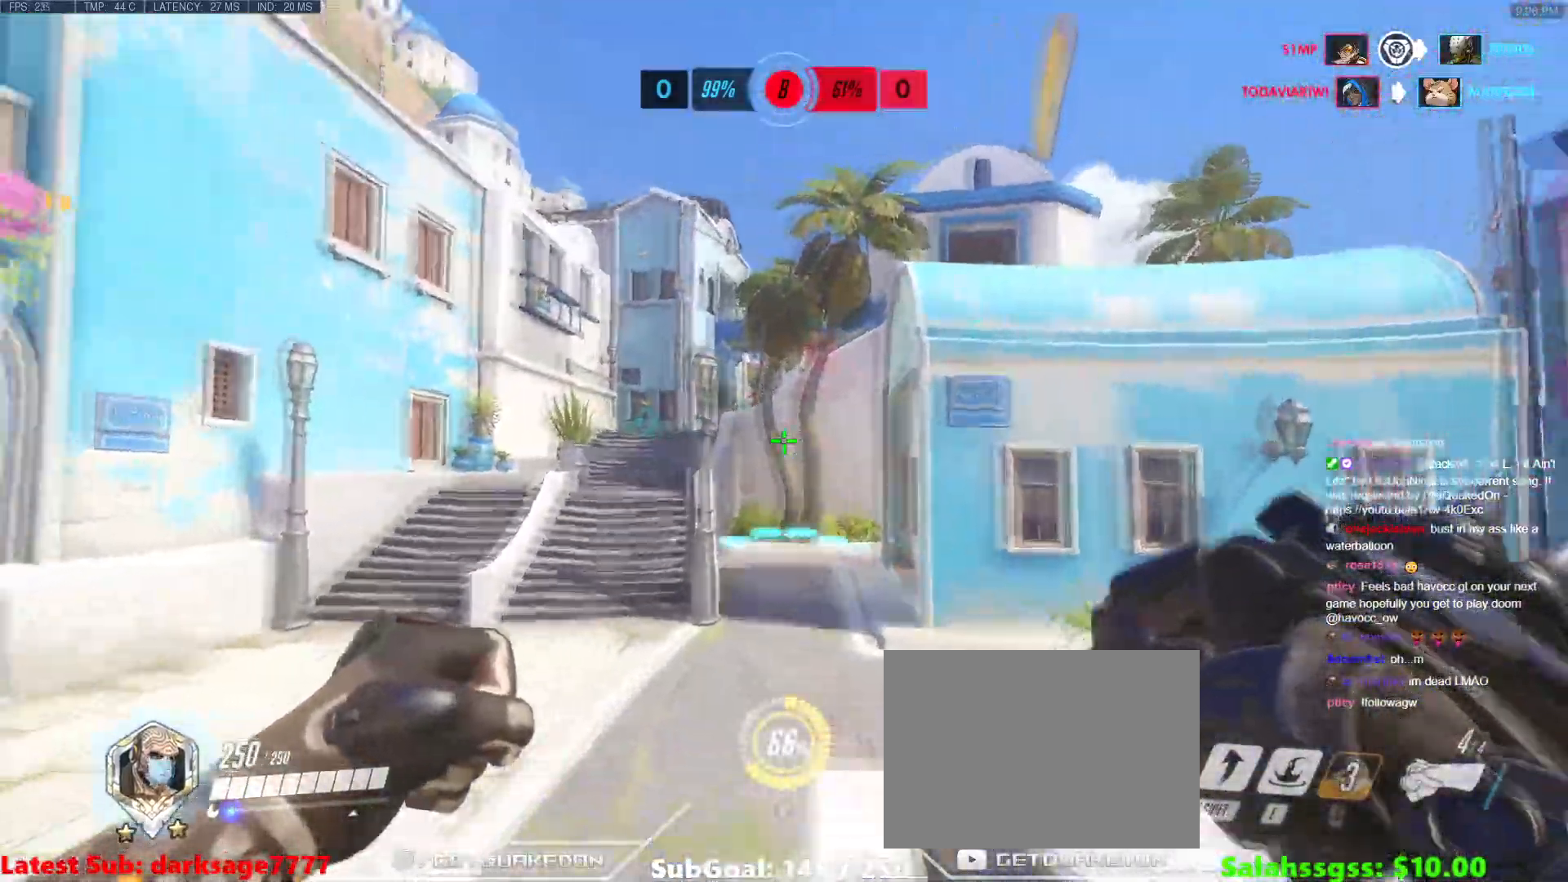
{"keys": ["space", "w"], "events": [[350, "space", "down"]]}
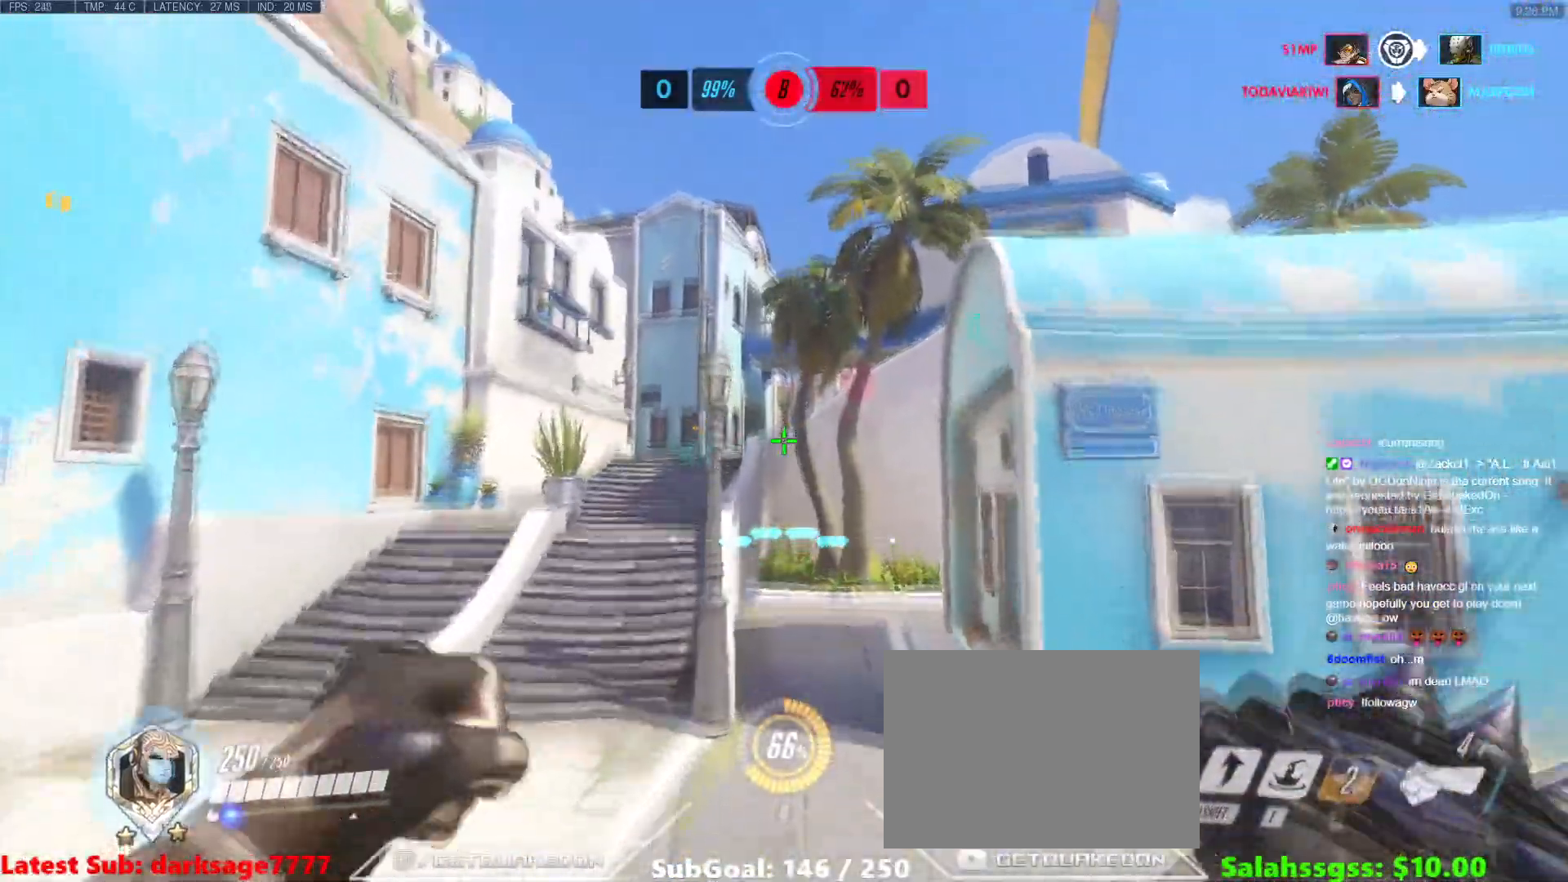
{"keys": ["shift", "w"], "events": [[84, "space", "up"], [418, "shift", "down"]]}
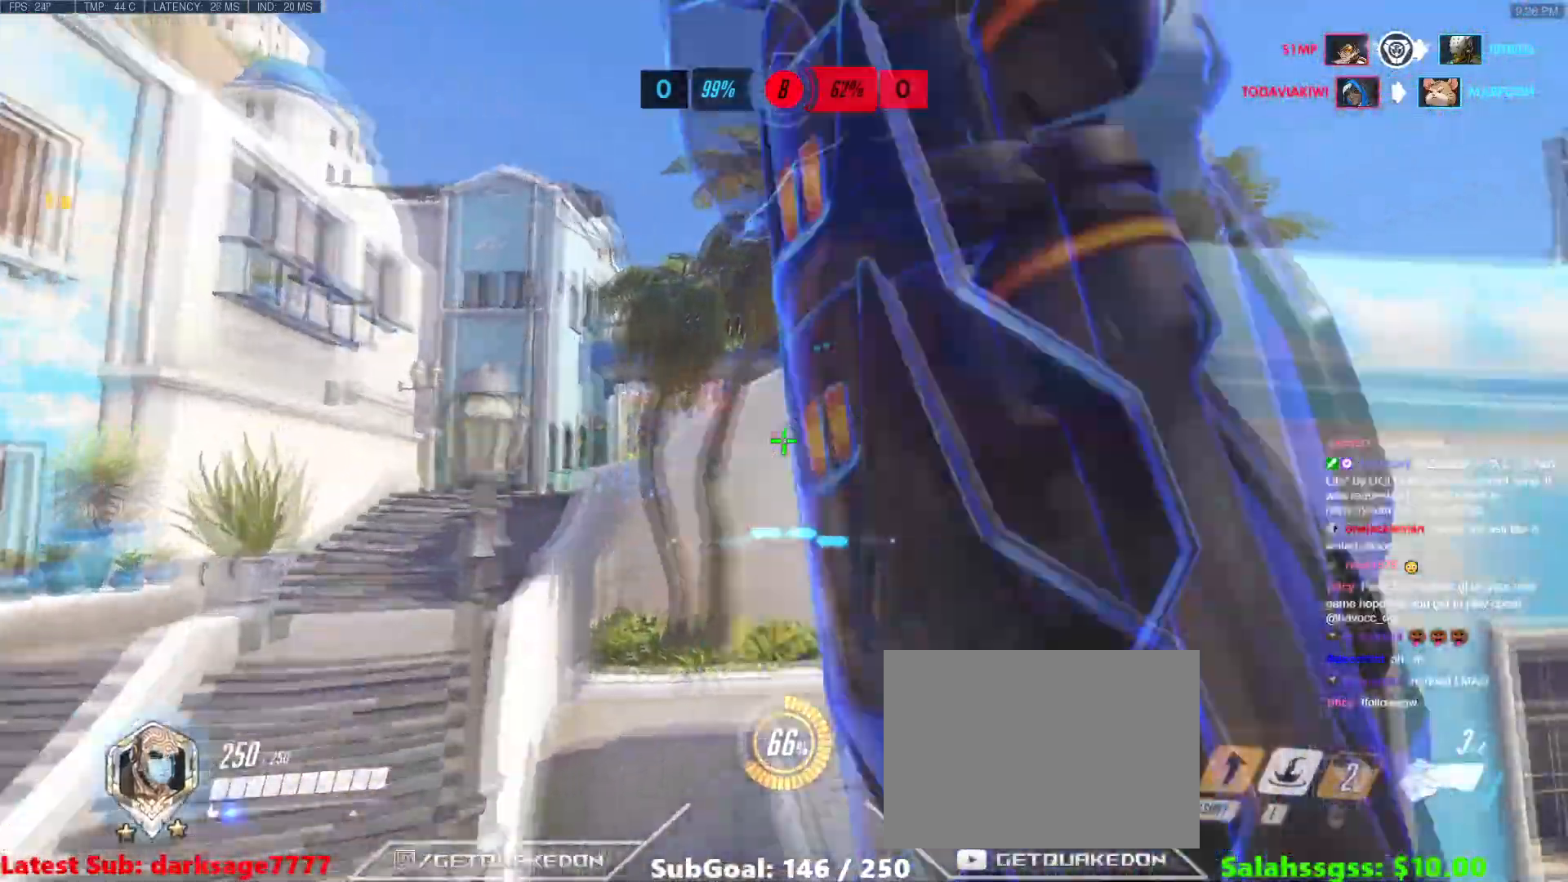
{"keys": ["e", "w"], "events": [[67, "shift", "up"], [417, "e", "down"]]}
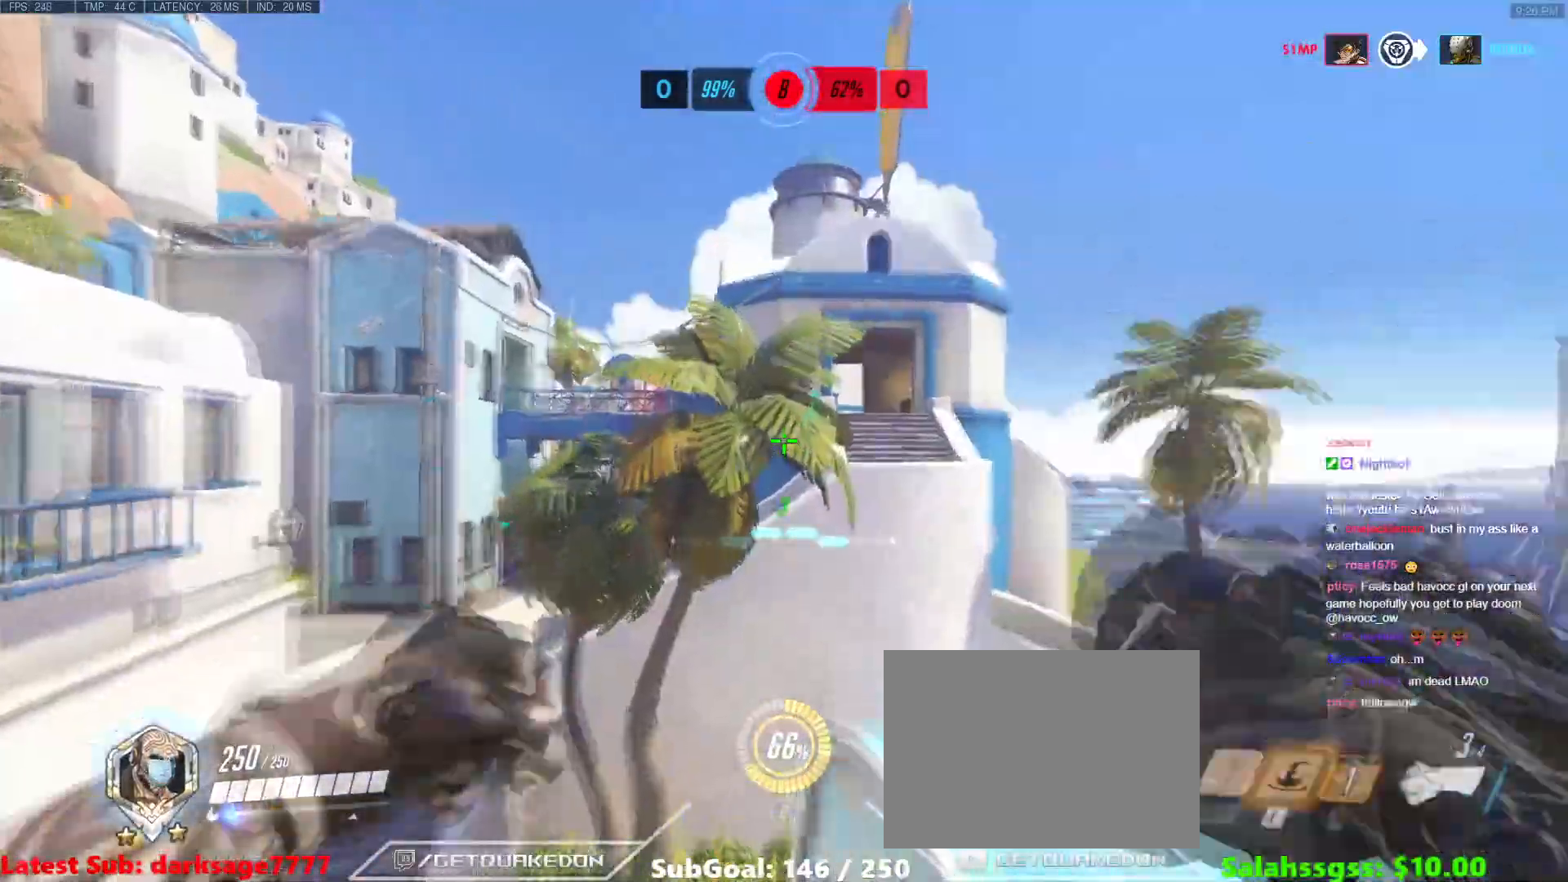
{"keys": ["d", "w"], "events": [[251, "e", "up"], [401, "d", "down"]]}
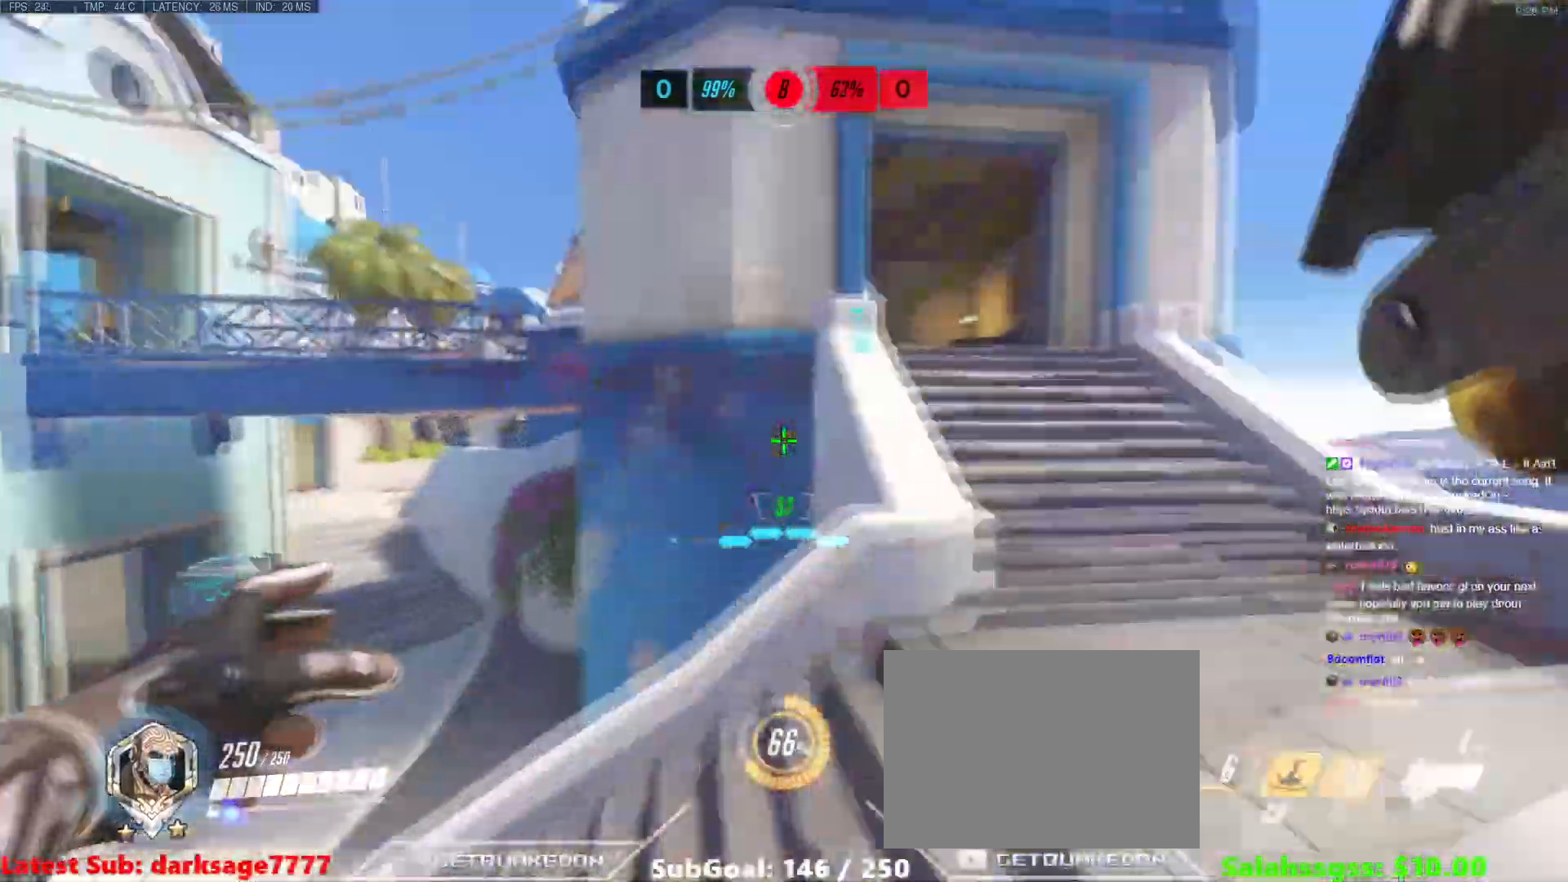
{"keys": ["d", "w"], "events": [[367, "space", "down"], [484, "space", "up"]]}
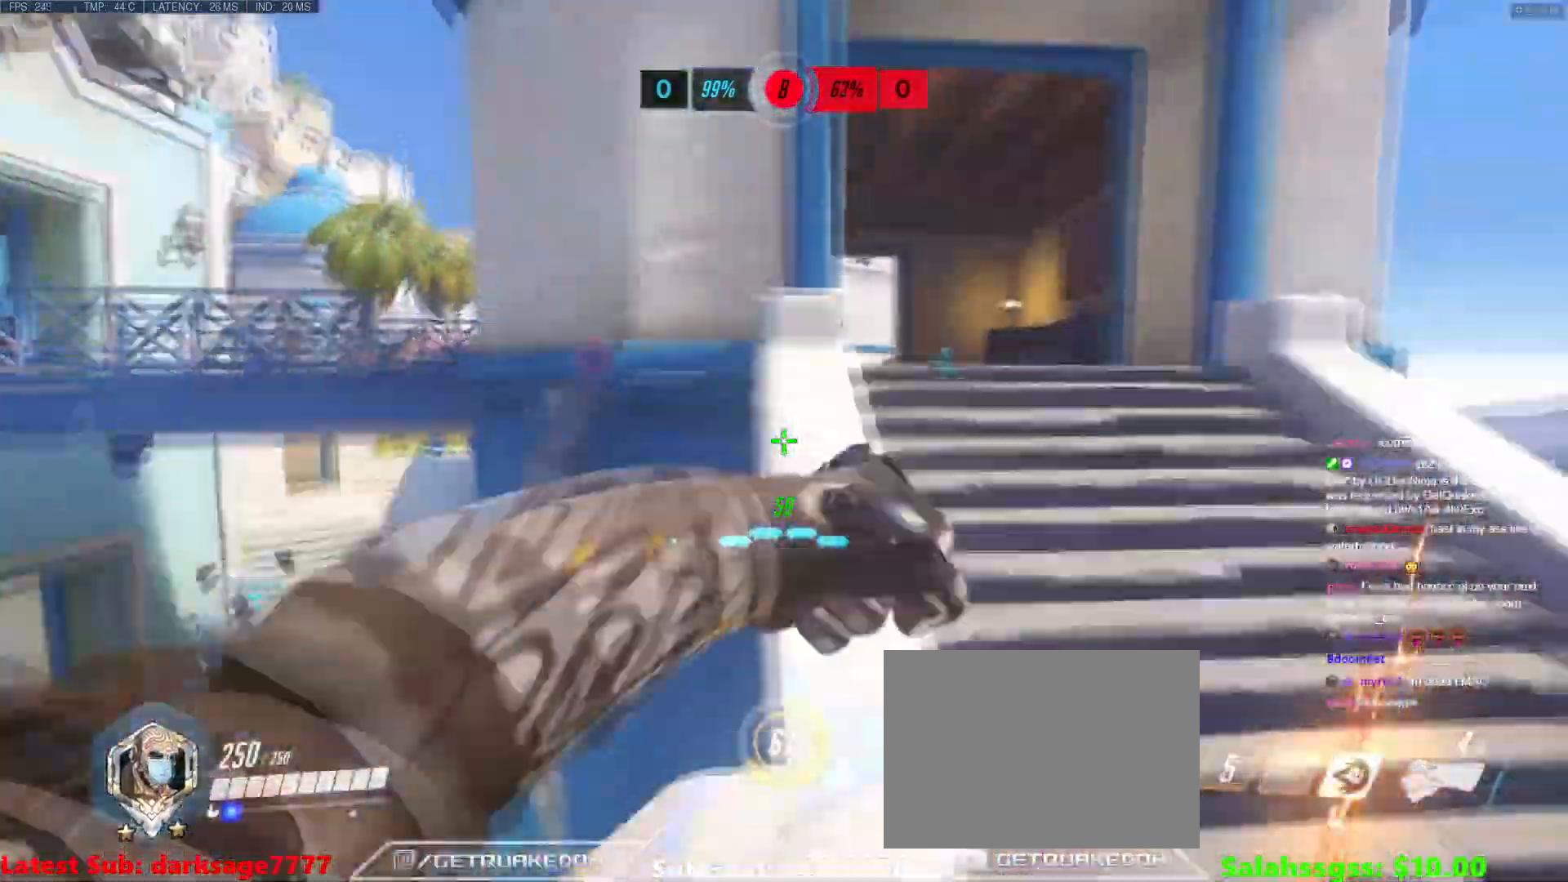
{"keys": ["d", "space", "w"], "events": [[34, "d", "up"], [184, "t", "down"], [284, "t", "up"], [468, "d", "down"], [468, "space", "down"]]}
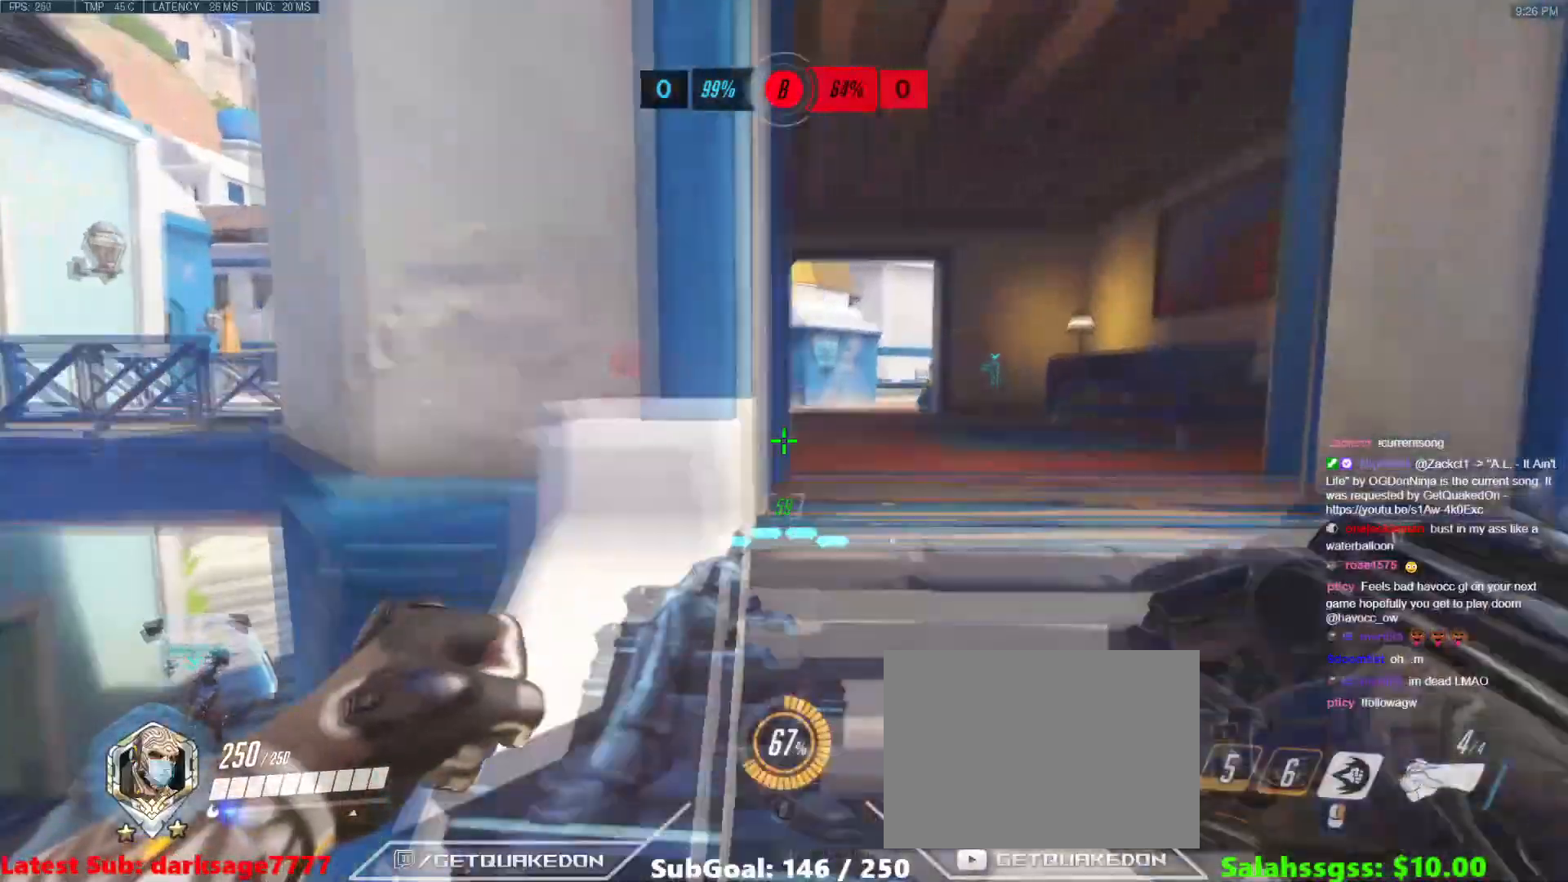
{"keys": ["w"], "events": [[167, "space", "up"], [467, "d", "up"]]}
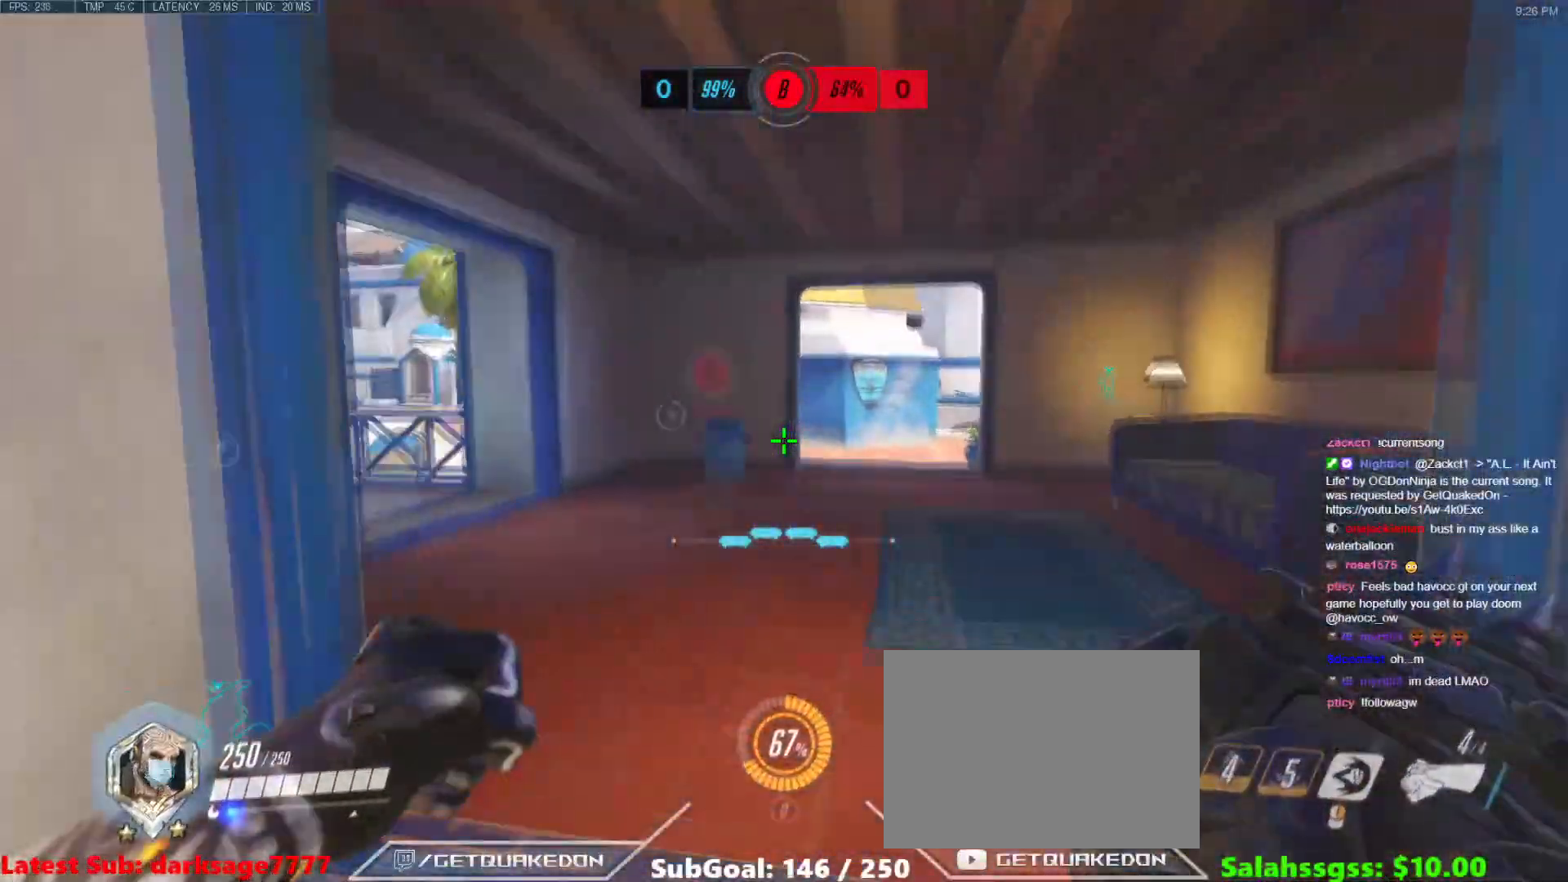
{"keys": ["w"], "events": [[17, "space", "down"], [217, "space", "up"]]}
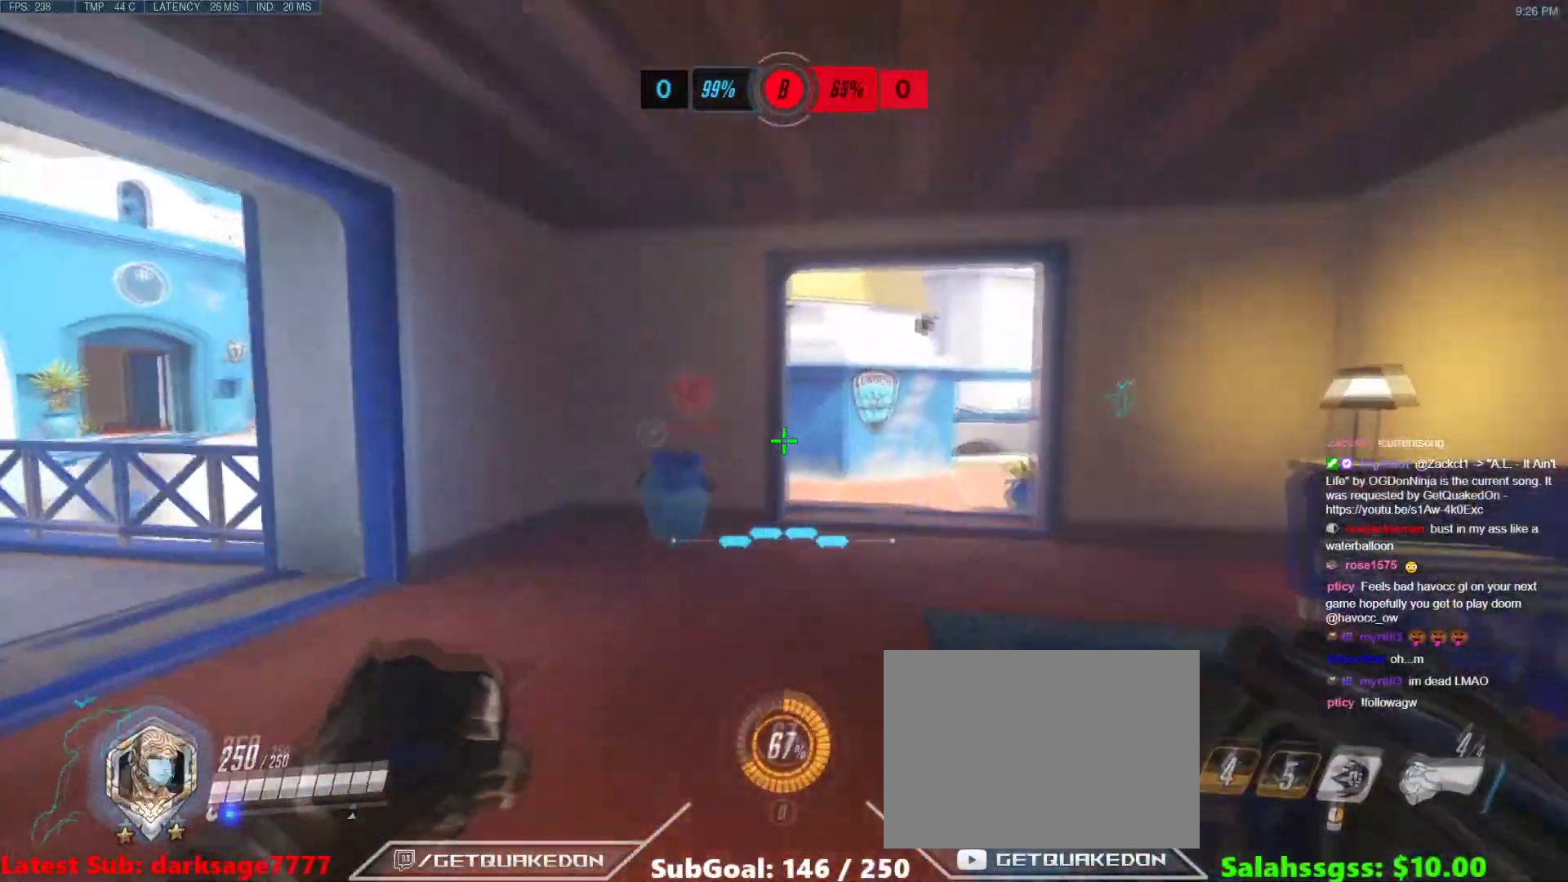
{"keys": ["tab", "w"], "events": [[83, "space", "down"], [334, "space", "up"], [450, "tab", "down"]]}
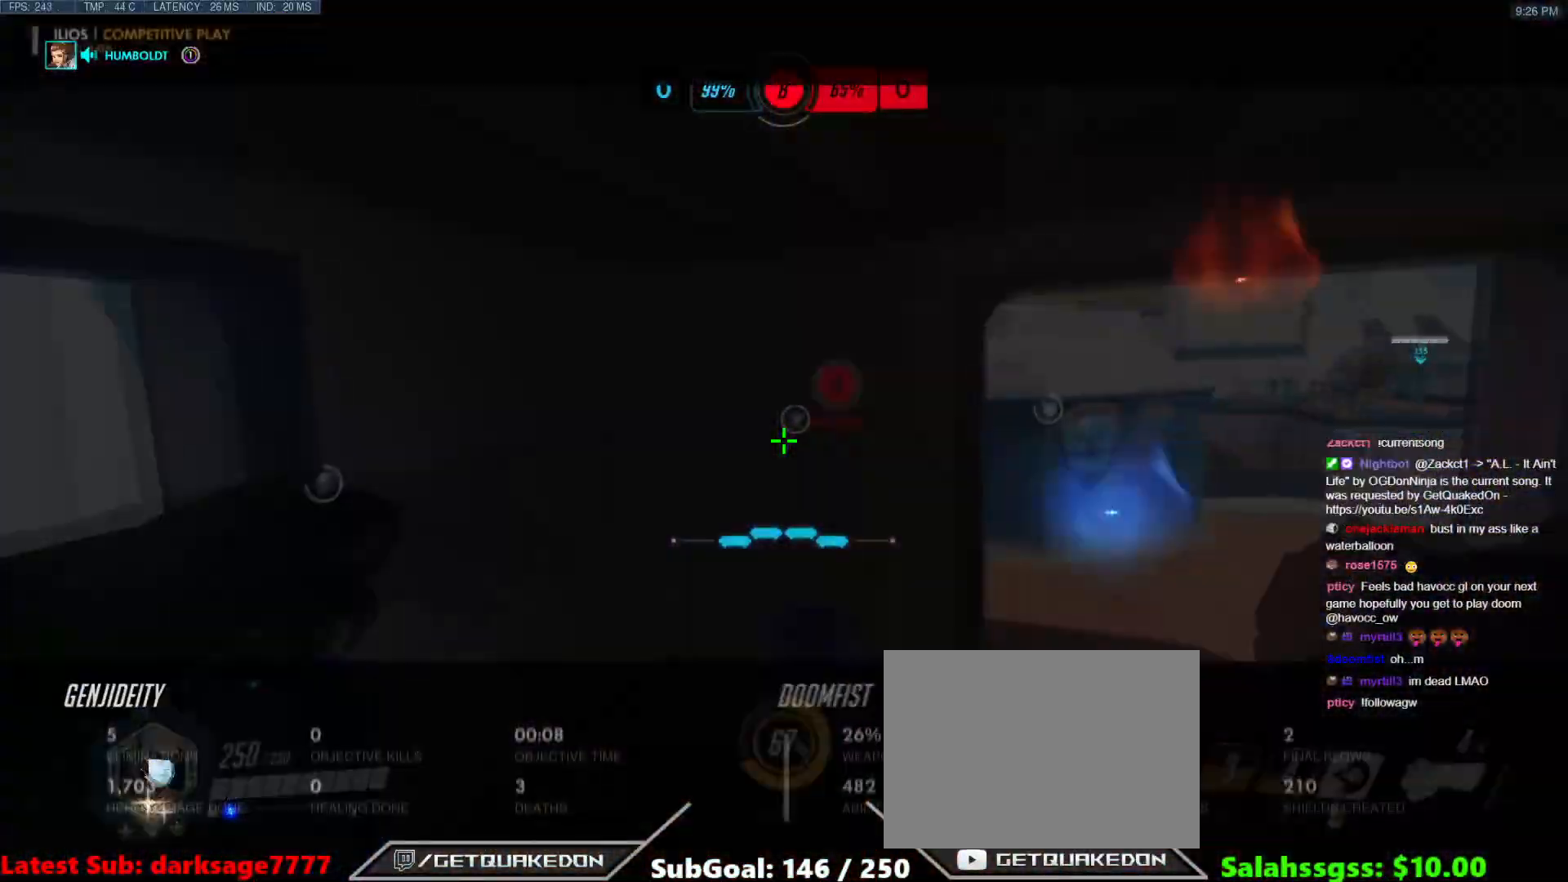
{"keys": ["d"], "events": [[201, "t", "down"], [301, "t", "up"], [351, "tab", "up"], [384, "d", "down"], [418, "w", "up"]]}
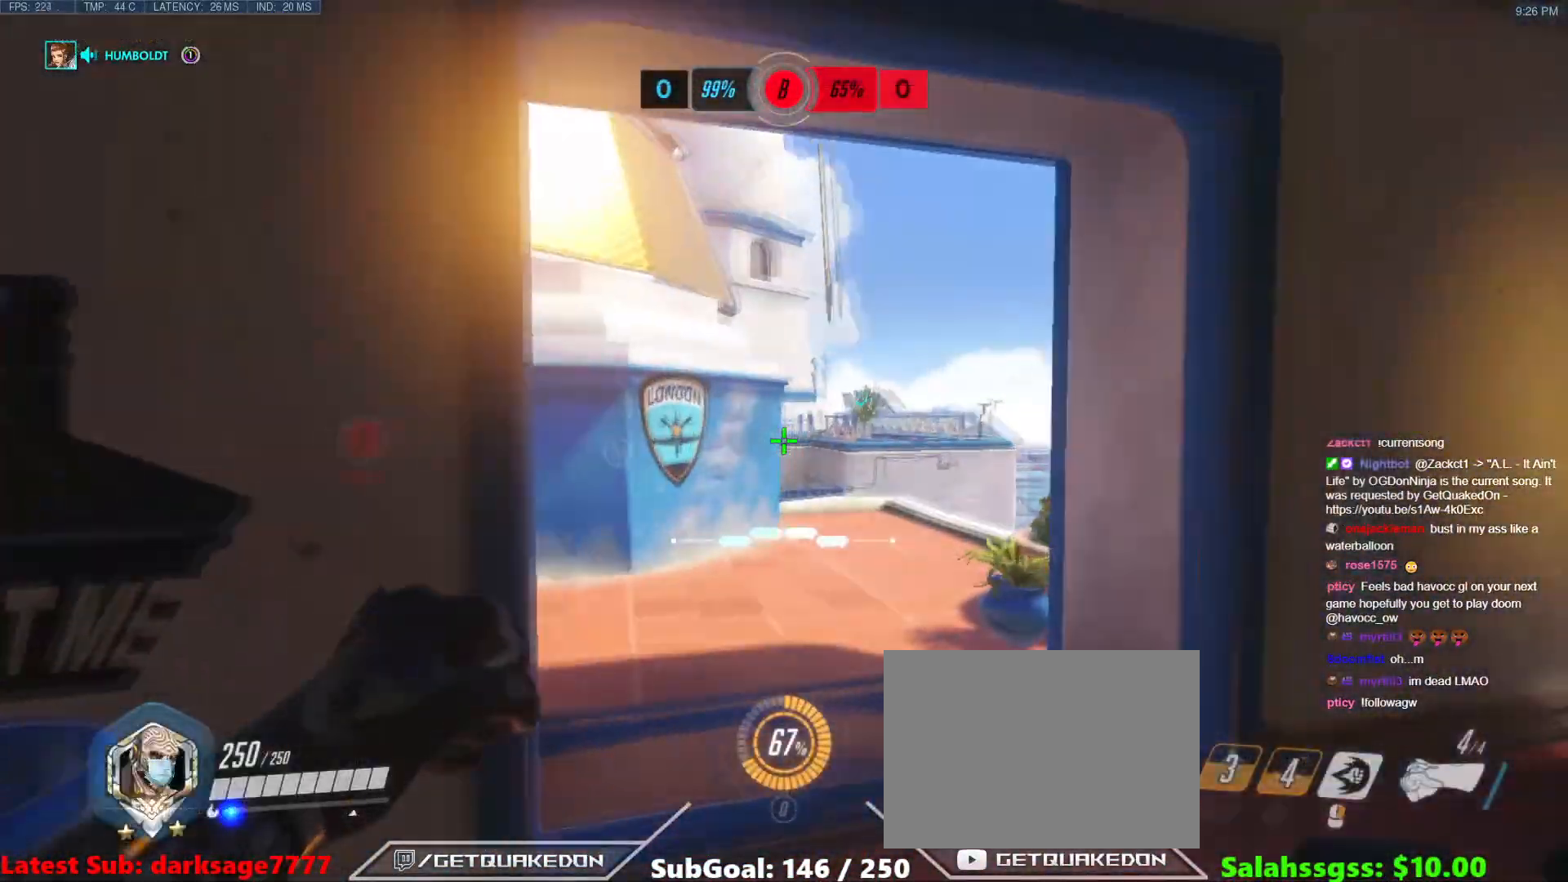
{"keys": ["a", "tab"], "events": [[267, "d", "up"], [267, "tab", "down"], [350, "a", "down"]]}
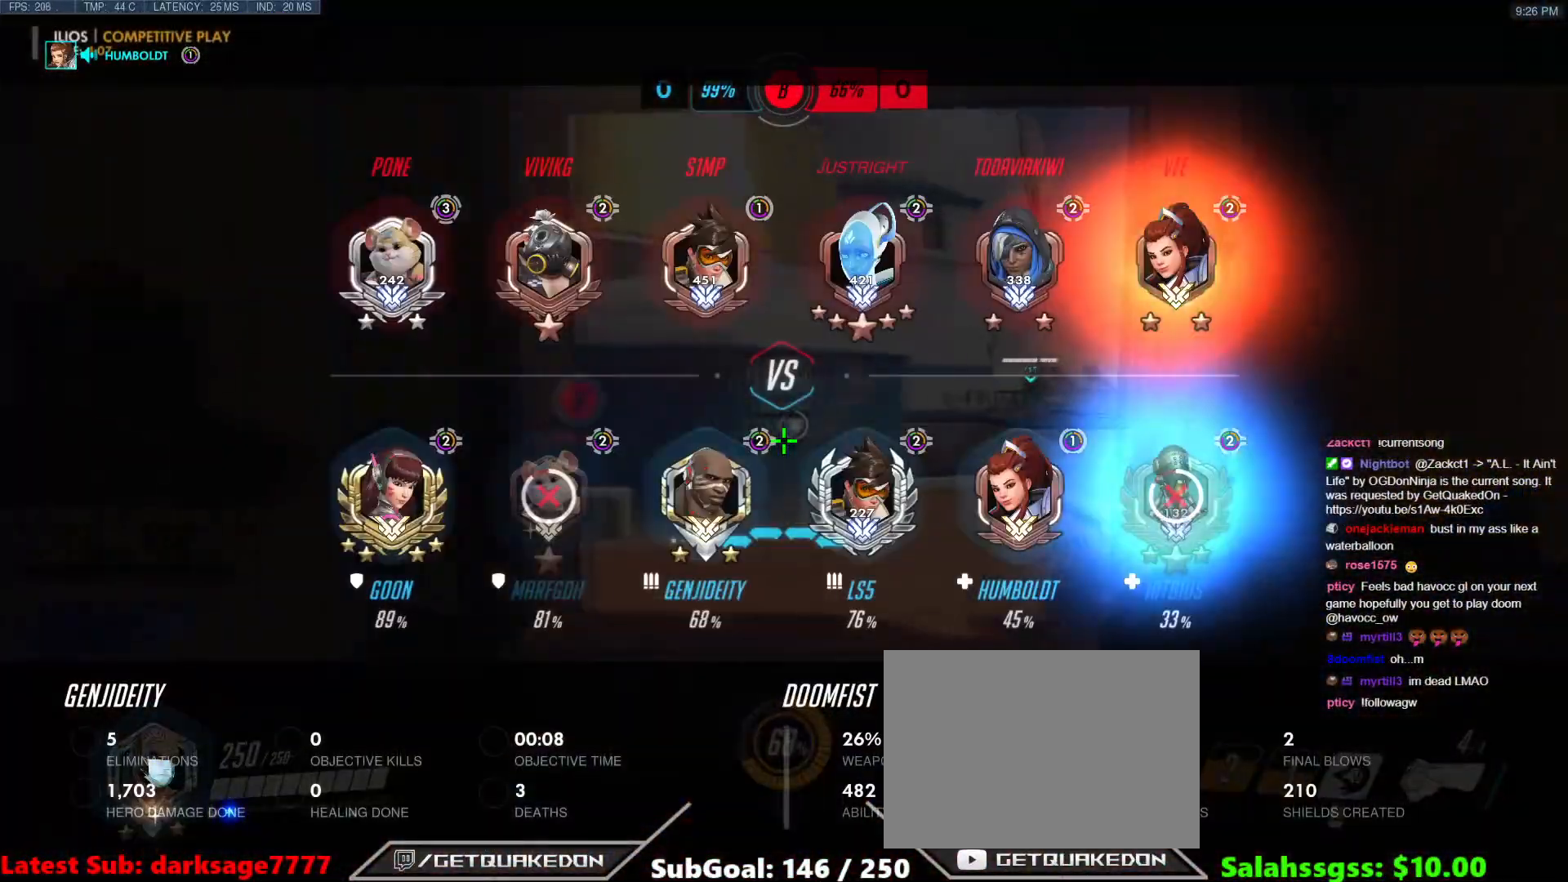
{"keys": ["d"], "events": [[367, "d", "down"], [401, "a", "up"], [401, "tab", "up"]]}
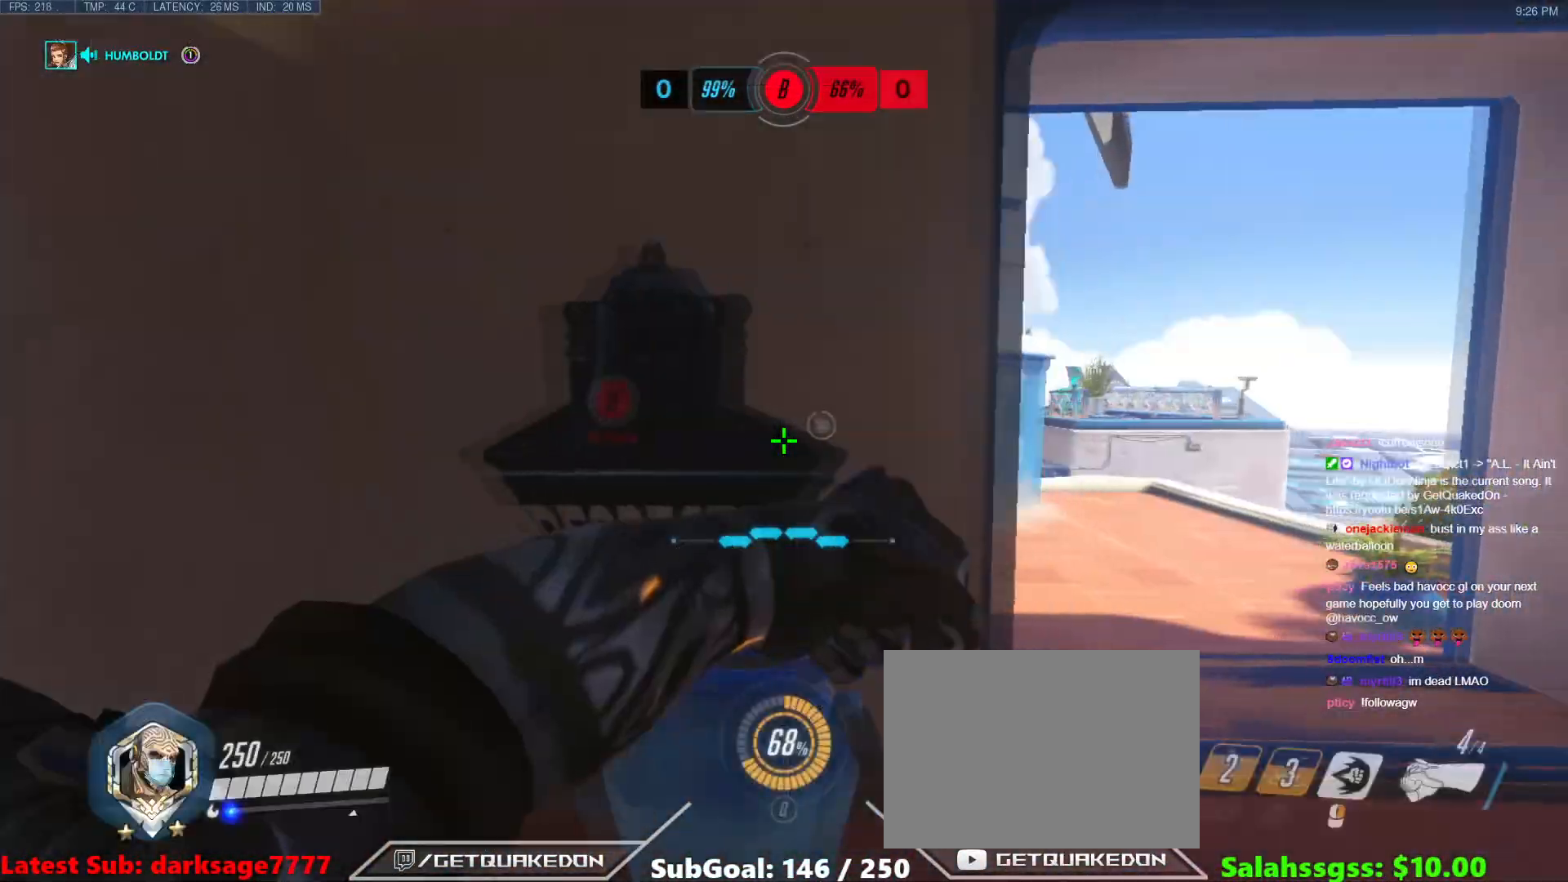
{"keys": ["d", "w"], "events": [[167, "tab", "down"], [167, "w", "down"], [334, "tab", "up"]]}
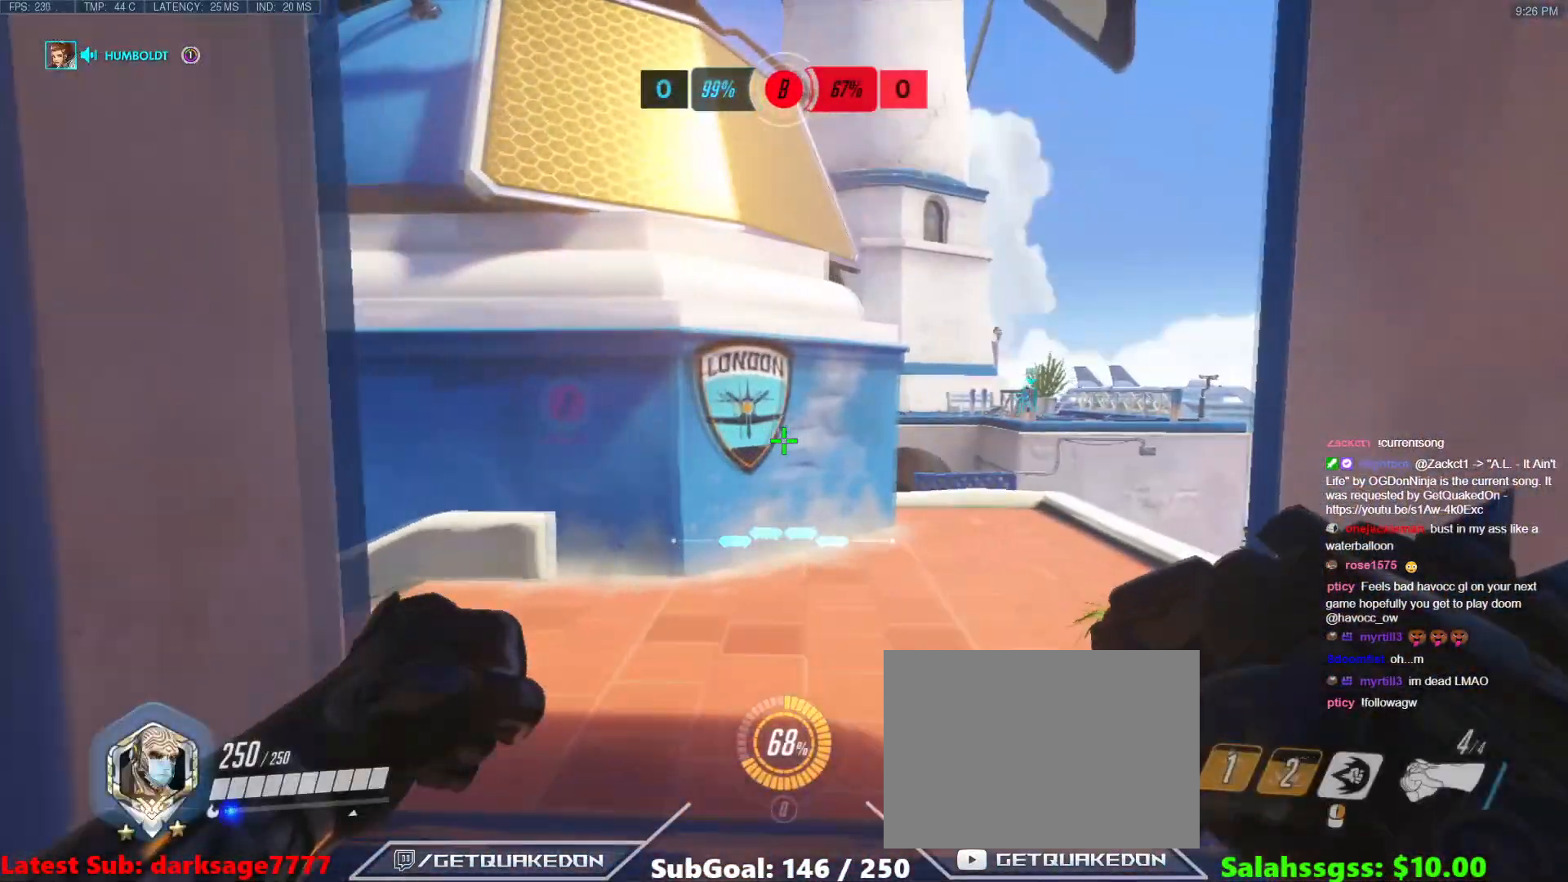
{"keys": ["d"], "events": [[17, "a", "down"], [84, "d", "up"], [134, "w", "up"], [301, "a", "up"], [351, "d", "down"]]}
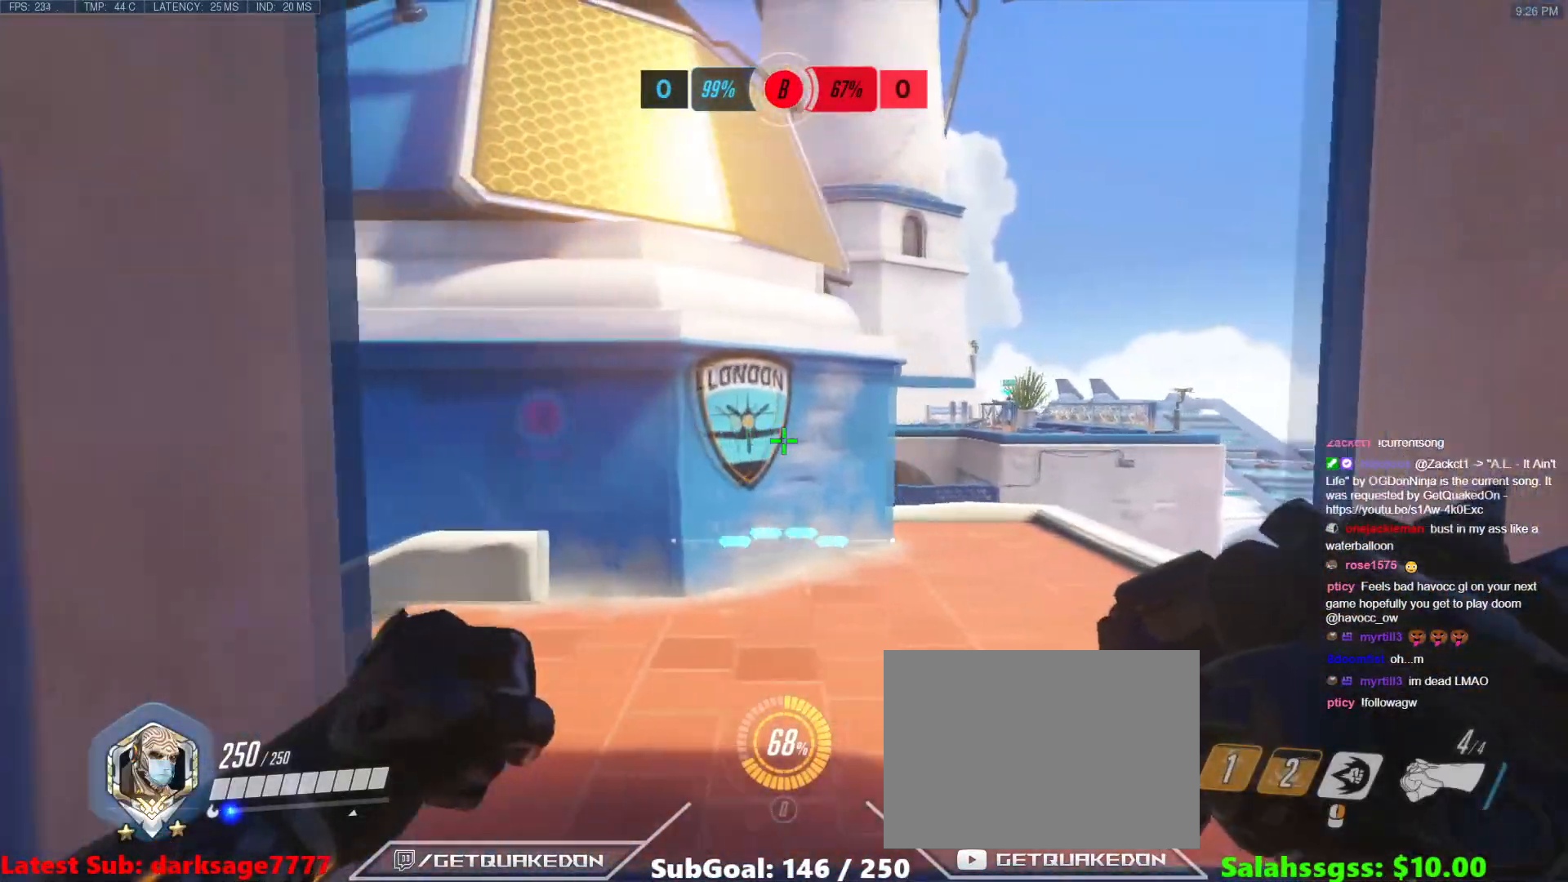
{"keys": ["d"], "events": [[150, "a", "down"], [150, "d", "up"], [317, "s", "down"], [400, "a", "up"], [400, "d", "down"], [467, "s", "up"]]}
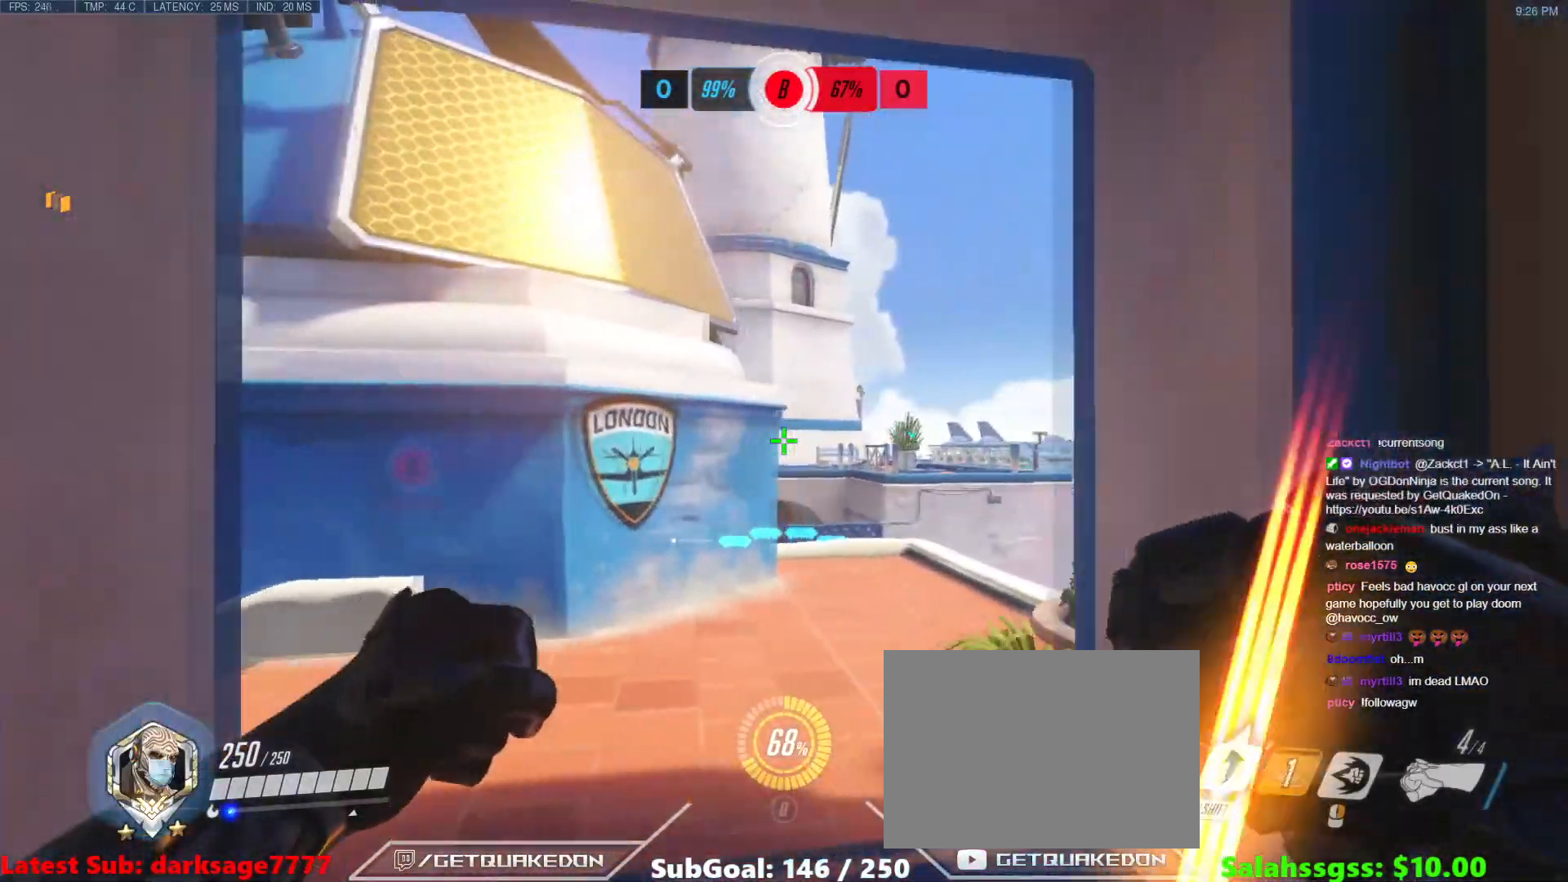
{"keys": ["a", "w"], "events": [[117, "w", "down"], [201, "a", "down"], [234, "d", "up"], [284, "w", "up"], [468, "w", "down"]]}
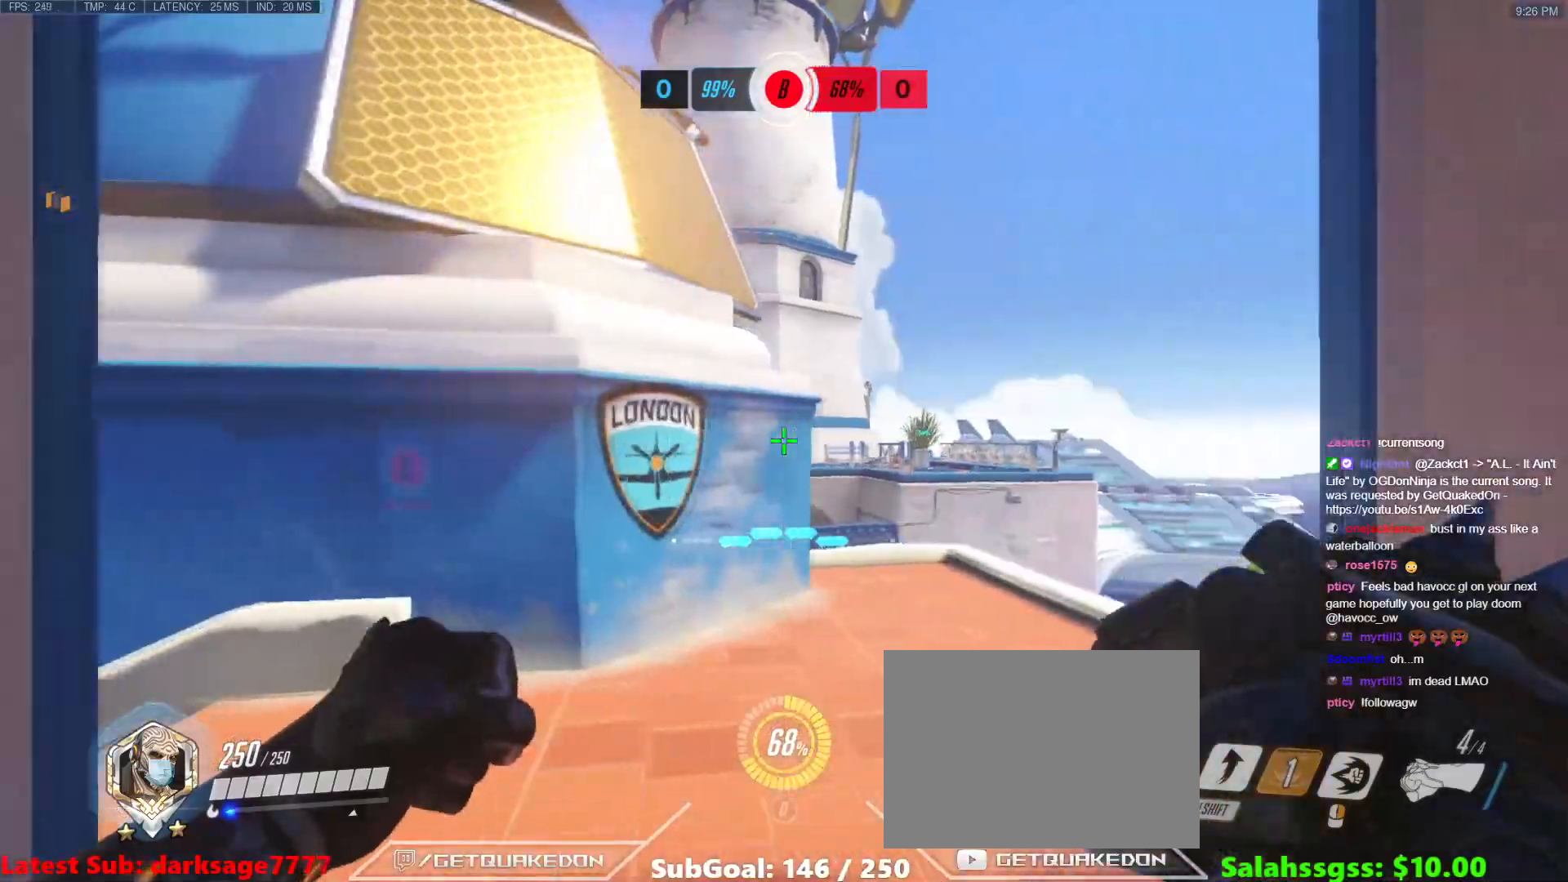
{"keys": ["d", "w"], "events": [[83, "a", "up"], [133, "d", "down"], [300, "d", "up"], [484, "d", "down"]]}
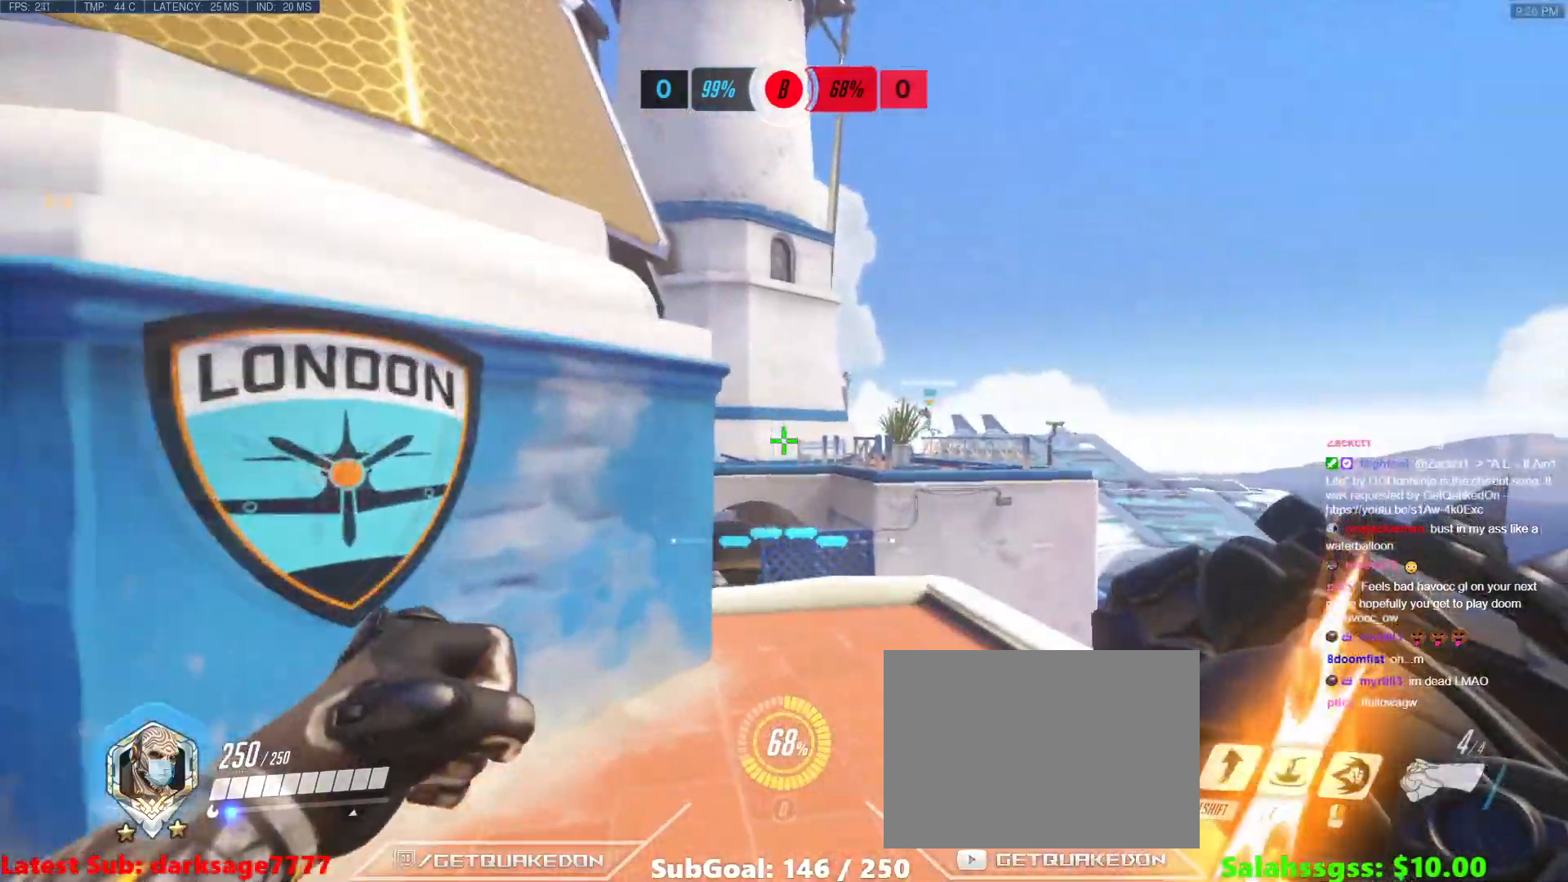
{"keys": ["a"], "events": [[367, "a", "down"], [434, "d", "up"], [434, "w", "up"]]}
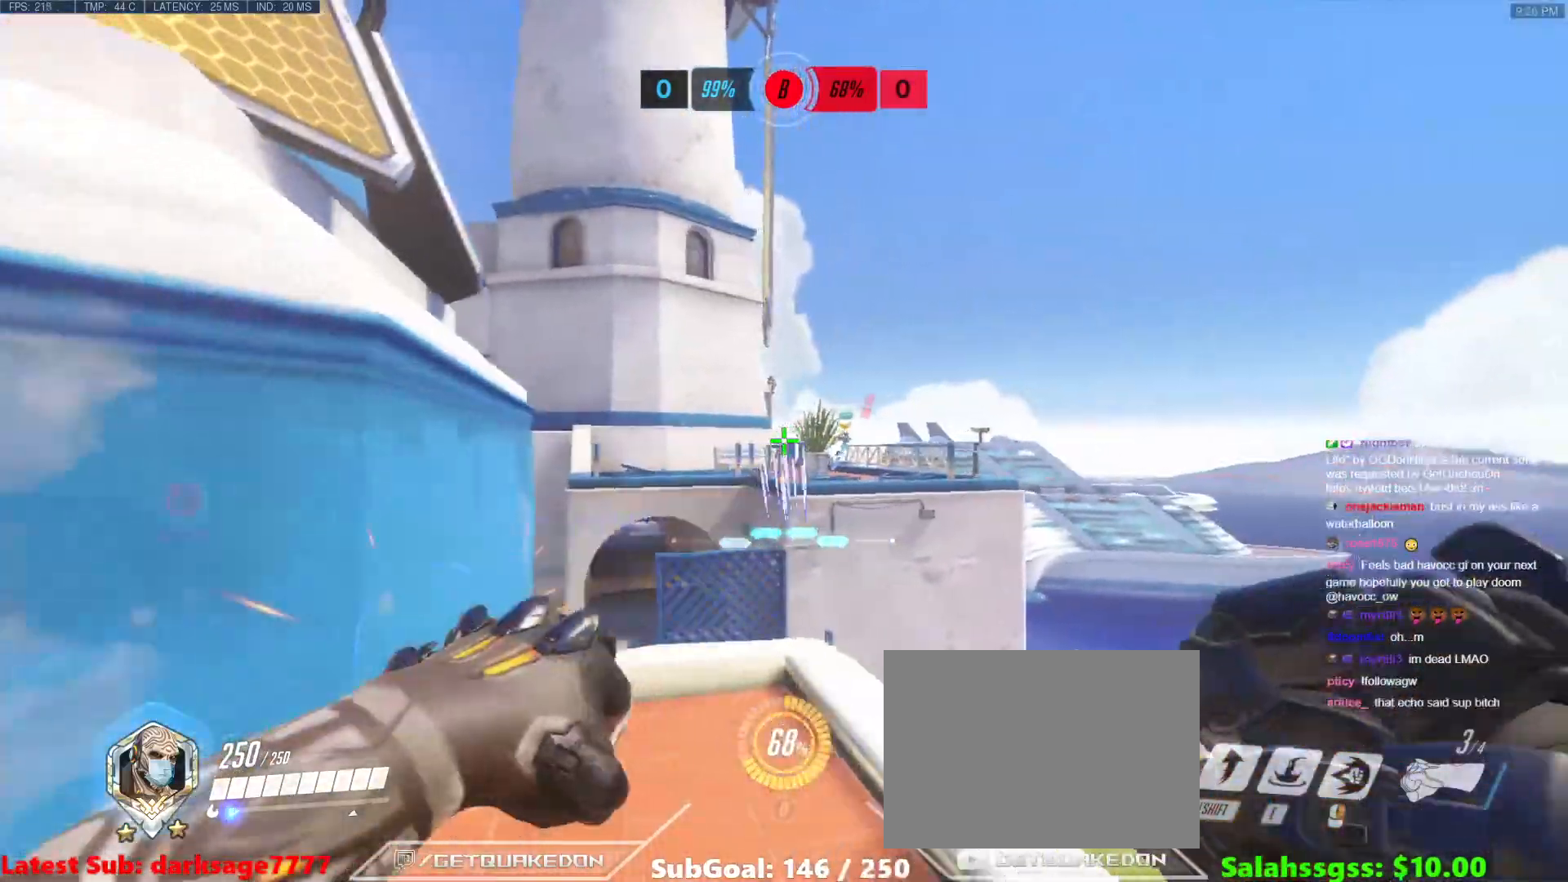
{"keys": ["a", "s"], "events": [[100, "d", "down"], [183, "a", "up"], [284, "a", "down"], [334, "d", "up"], [434, "s", "down"]]}